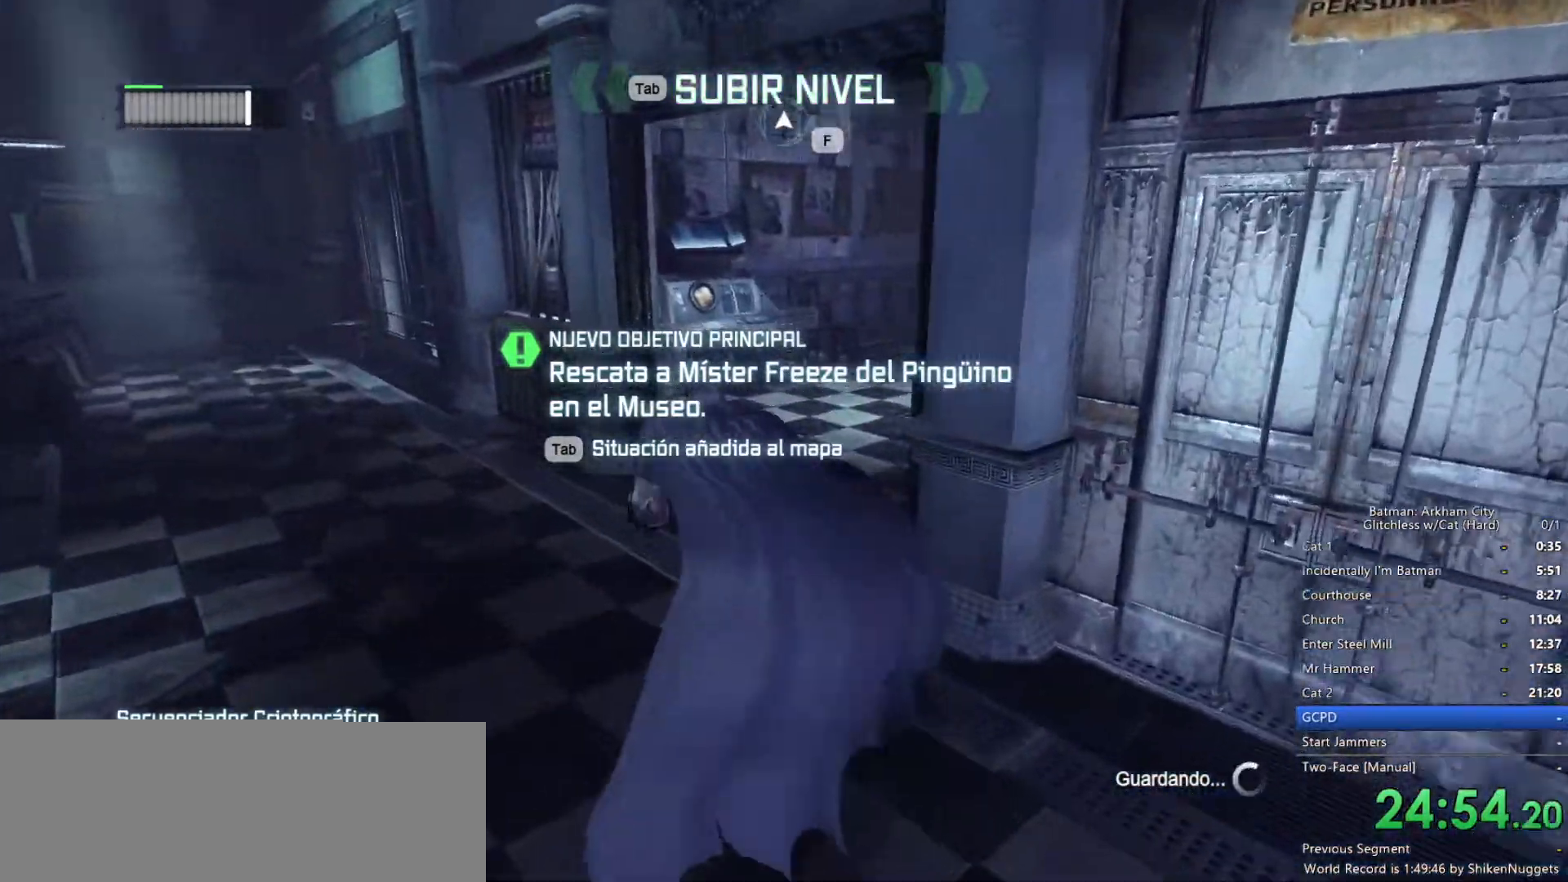
Gameplay with keyboard and mouse; each line is a JSON object with the keys and mouse buttons held at the frame after it. "events" lists presses ("down") and releases ("up") of "1", "2", "3", "4", "5", "a", "alt", "c", "ctrl", "d", "e", "f", "q", "r", "s", "shift", "space", "tab", "v", "w", "x", "z", "mouse_left", "mouse_middle", "mouse_right", "mouse_wheel_up" and "mouse_wheel_down" between this image and that frame as [ms after this image, input, new state], when the widget could be followed in between. "mouse_left", "mouse_middle", "mouse_right", "mouse_wheel_up", "mouse_wheel_down" = the "left", "middle", "right", "wheel_up", "wheel_down" buttons of the "mouse" list. No other keys are recorded. Mouse movement is not recorded.
{"keys": ["w"], "mouse": [], "events": [[183, "space", "up"], [267, "space", "down"], [367, "space", "up"], [450, "space", "down"], [500, "space", "up"]]}
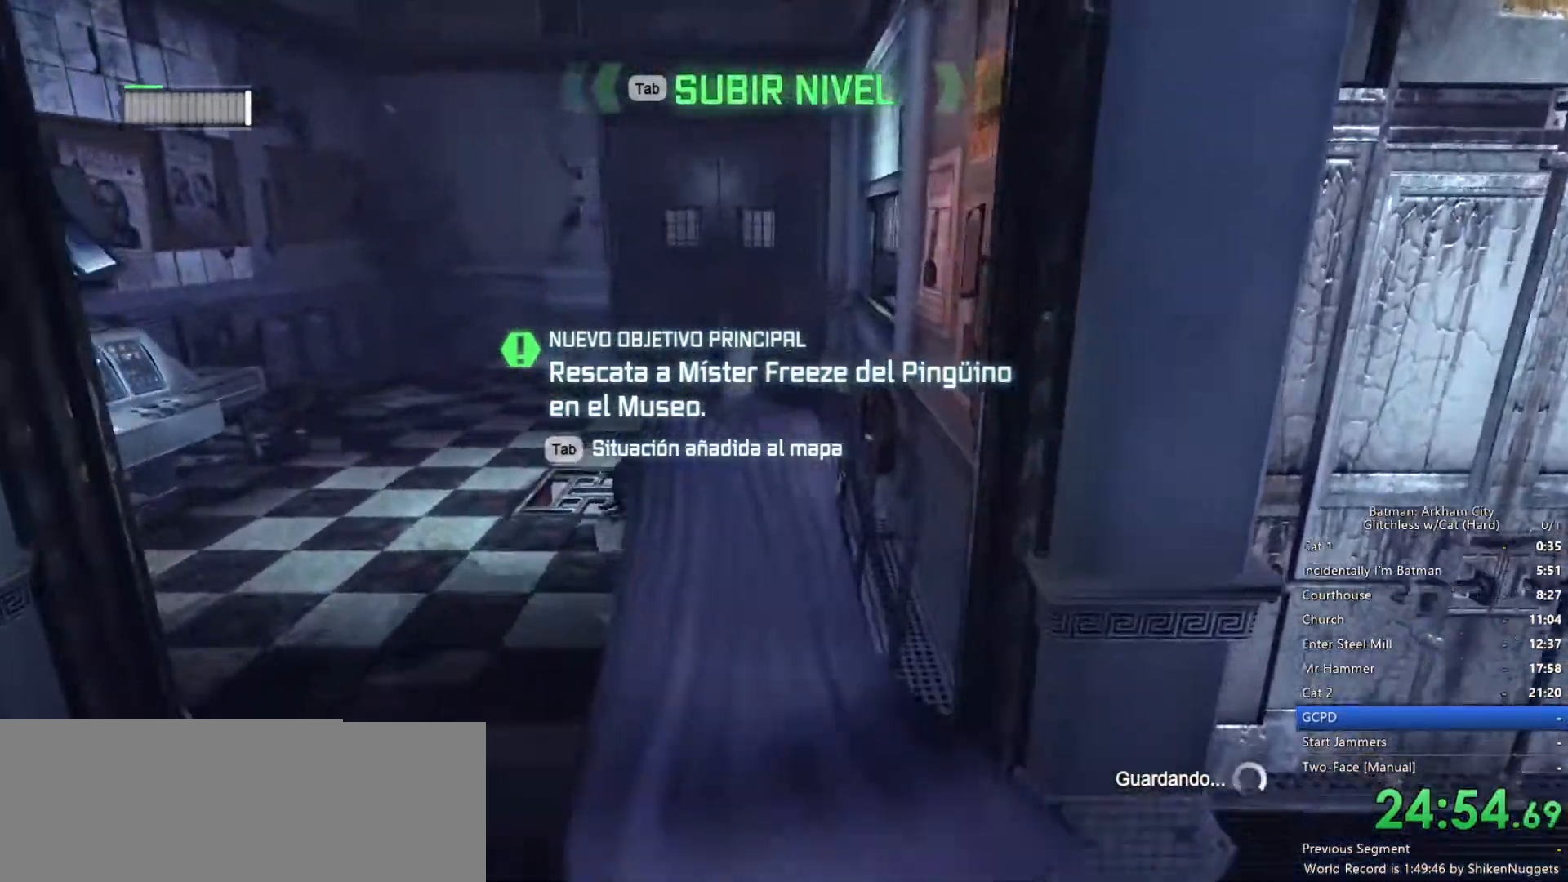
{"keys": [], "mouse": [], "events": [[83, "space", "down"], [133, "space", "up"], [333, "w", "up"]]}
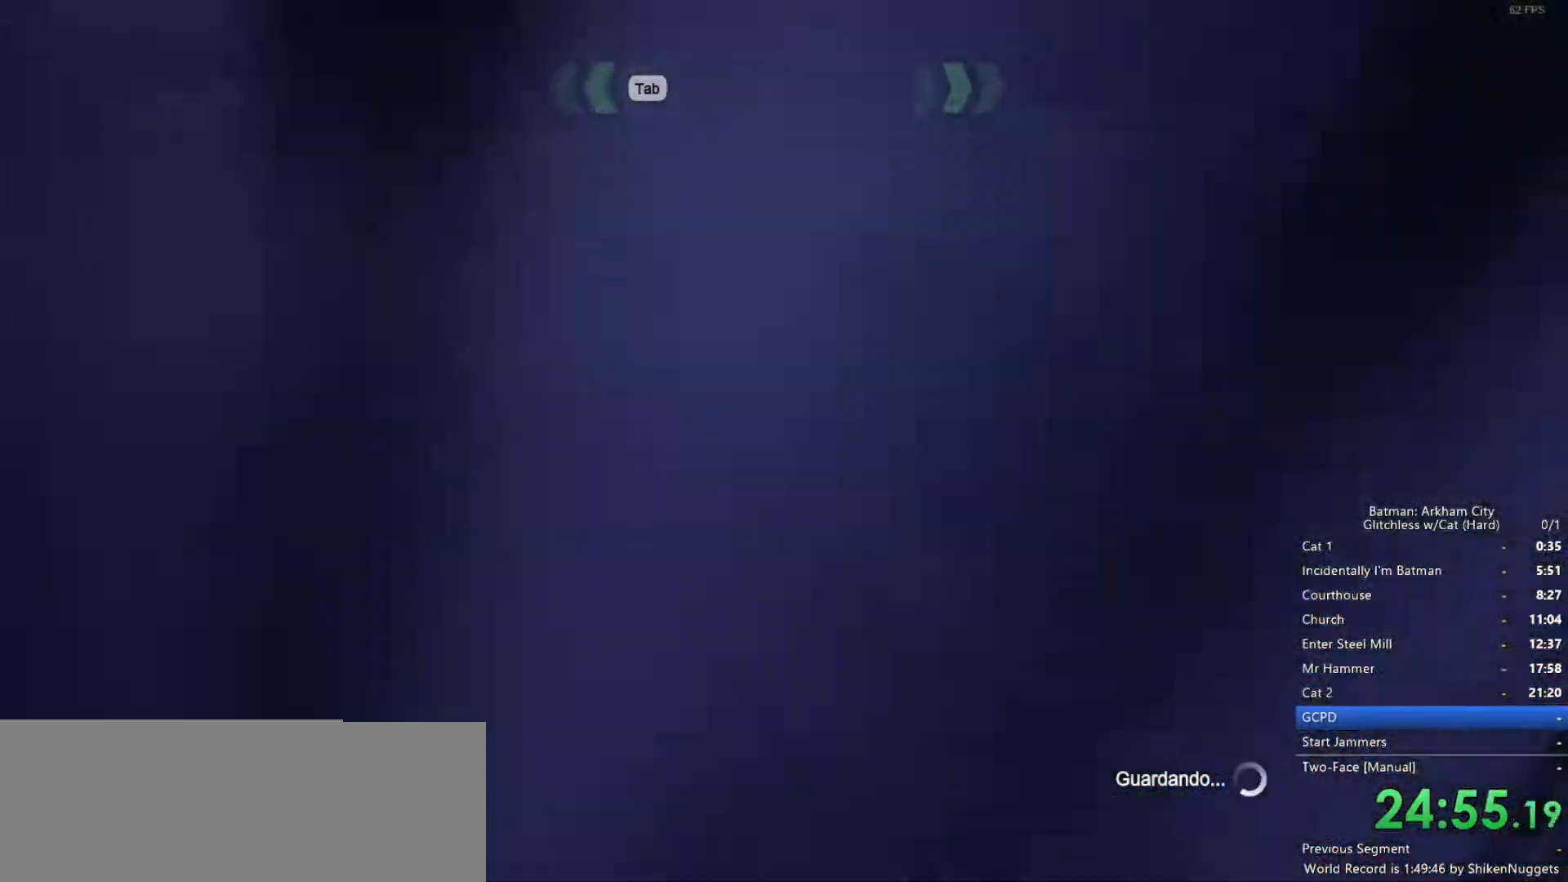
{"keys": [], "mouse": [], "events": []}
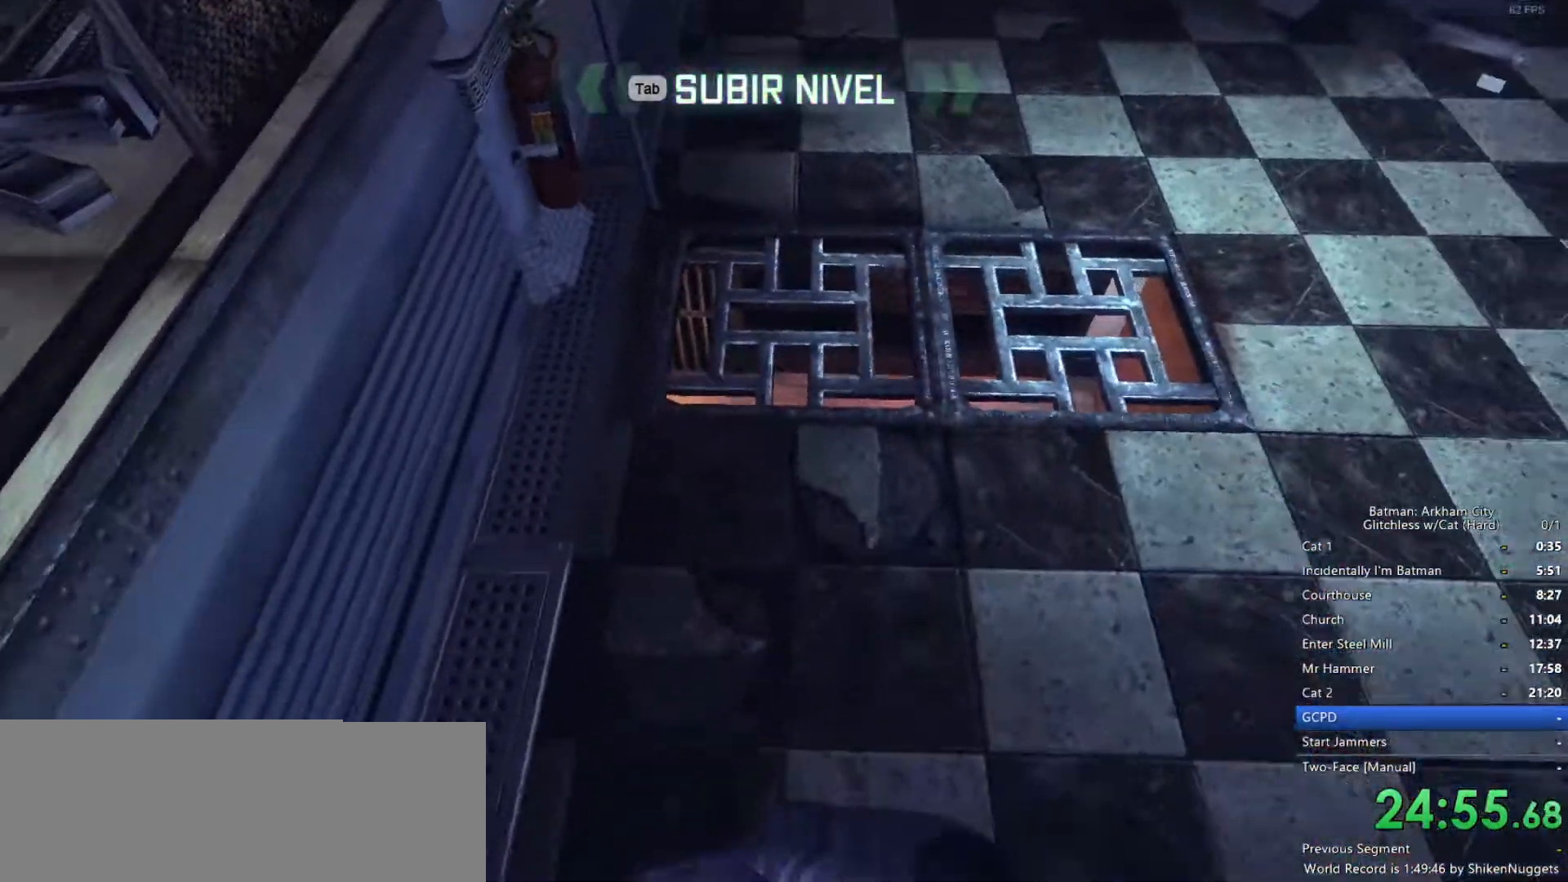
{"keys": ["w"], "mouse": [], "events": [[350, "w", "down"], [433, "d", "down"], [483, "d", "up"]]}
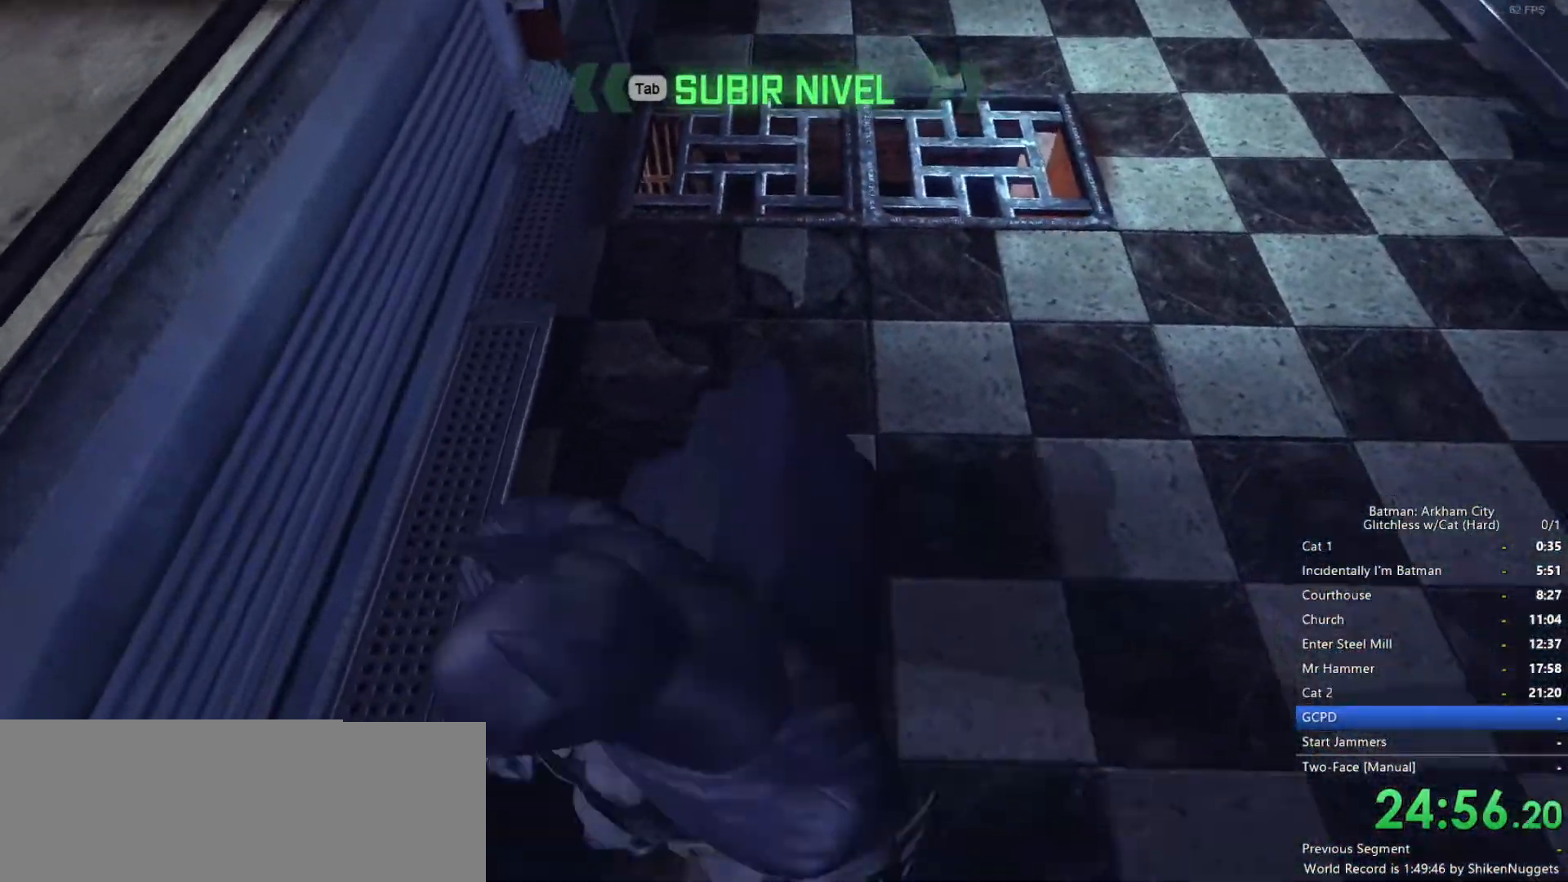
{"keys": [], "mouse": [], "events": [[117, "w", "up"]]}
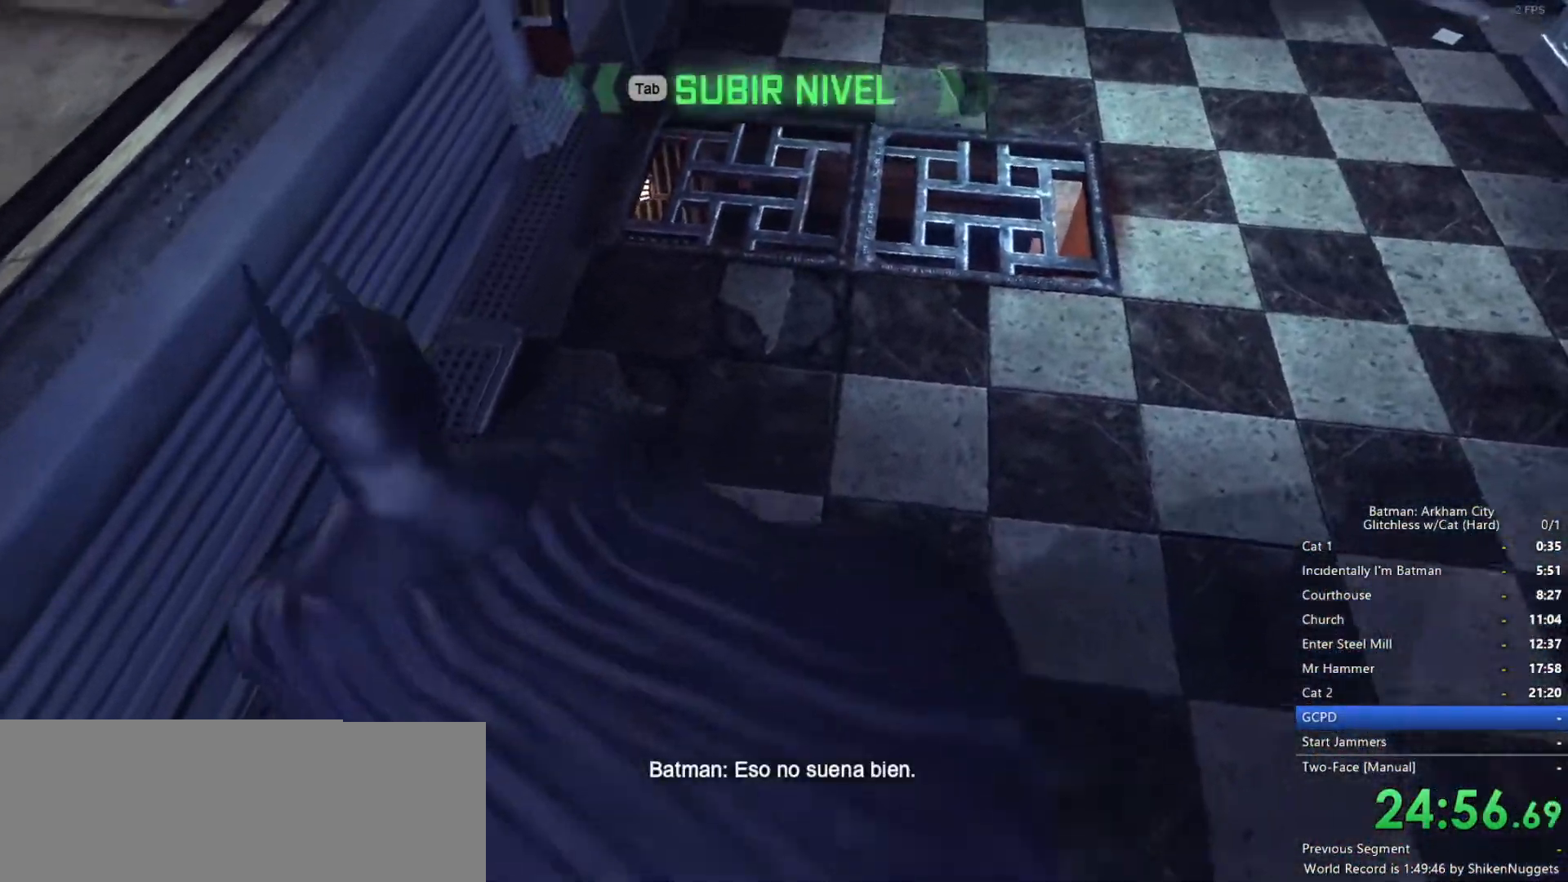
{"keys": [], "mouse": [], "events": []}
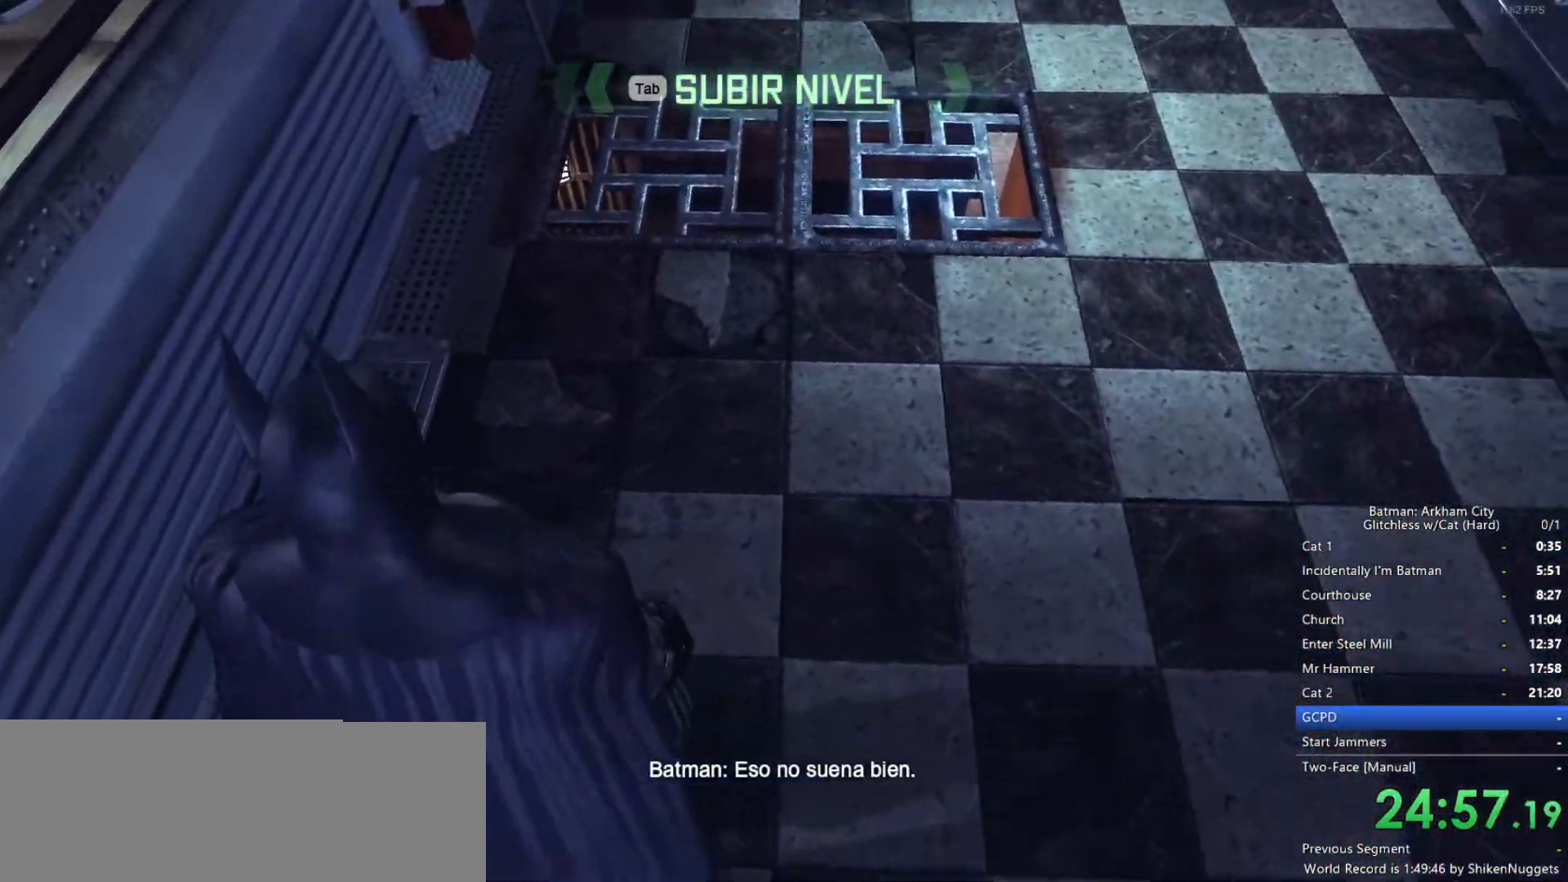
{"keys": ["w"], "mouse": [], "events": [[467, "w", "down"]]}
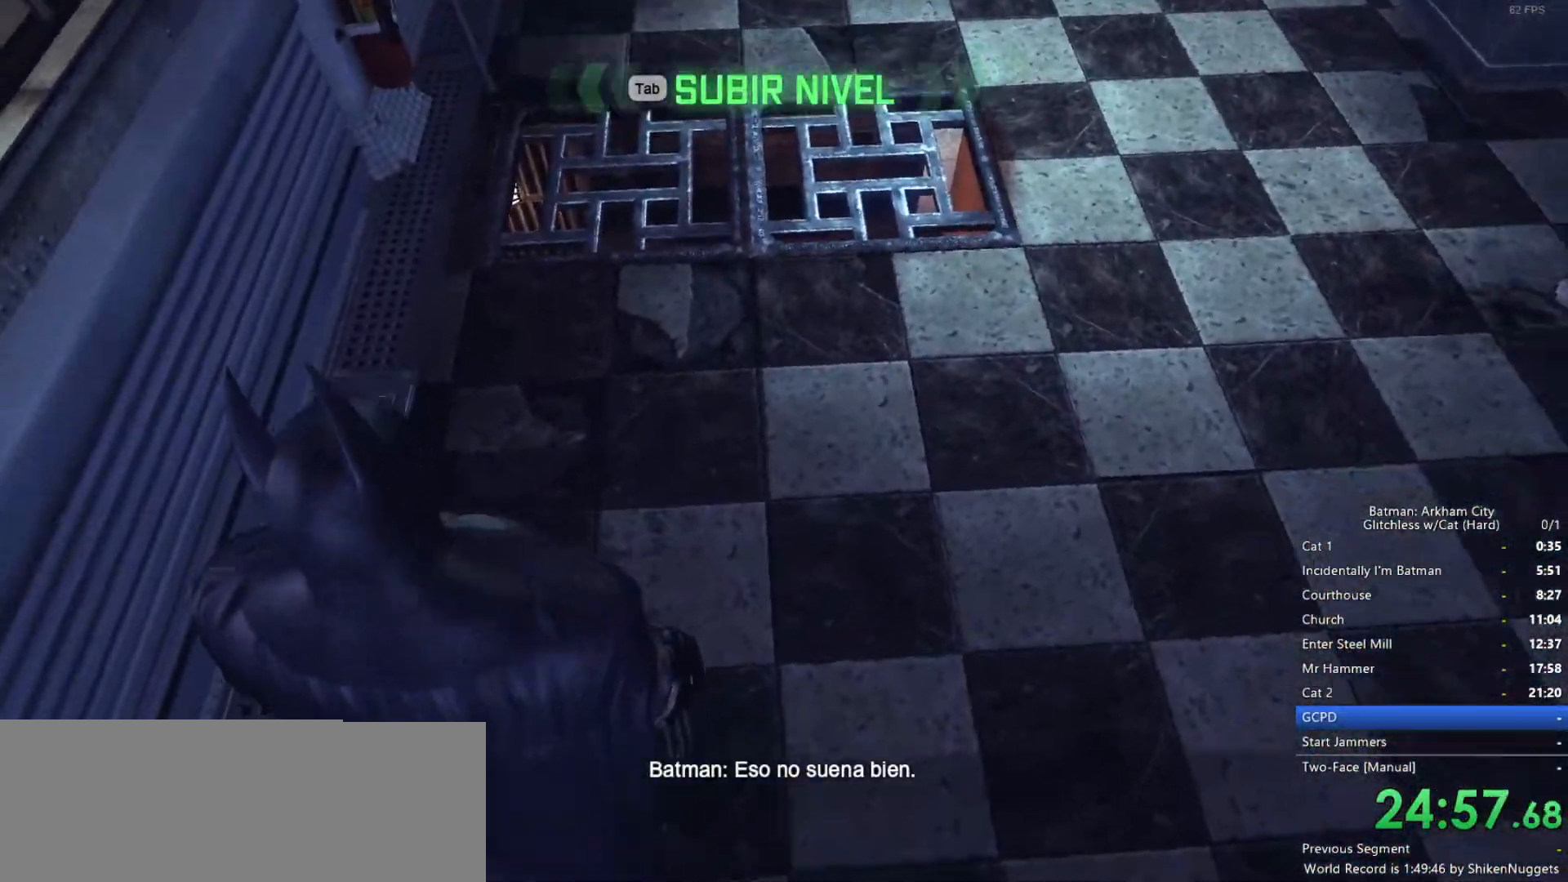
{"keys": [], "mouse": [], "events": [[150, "w", "up"]]}
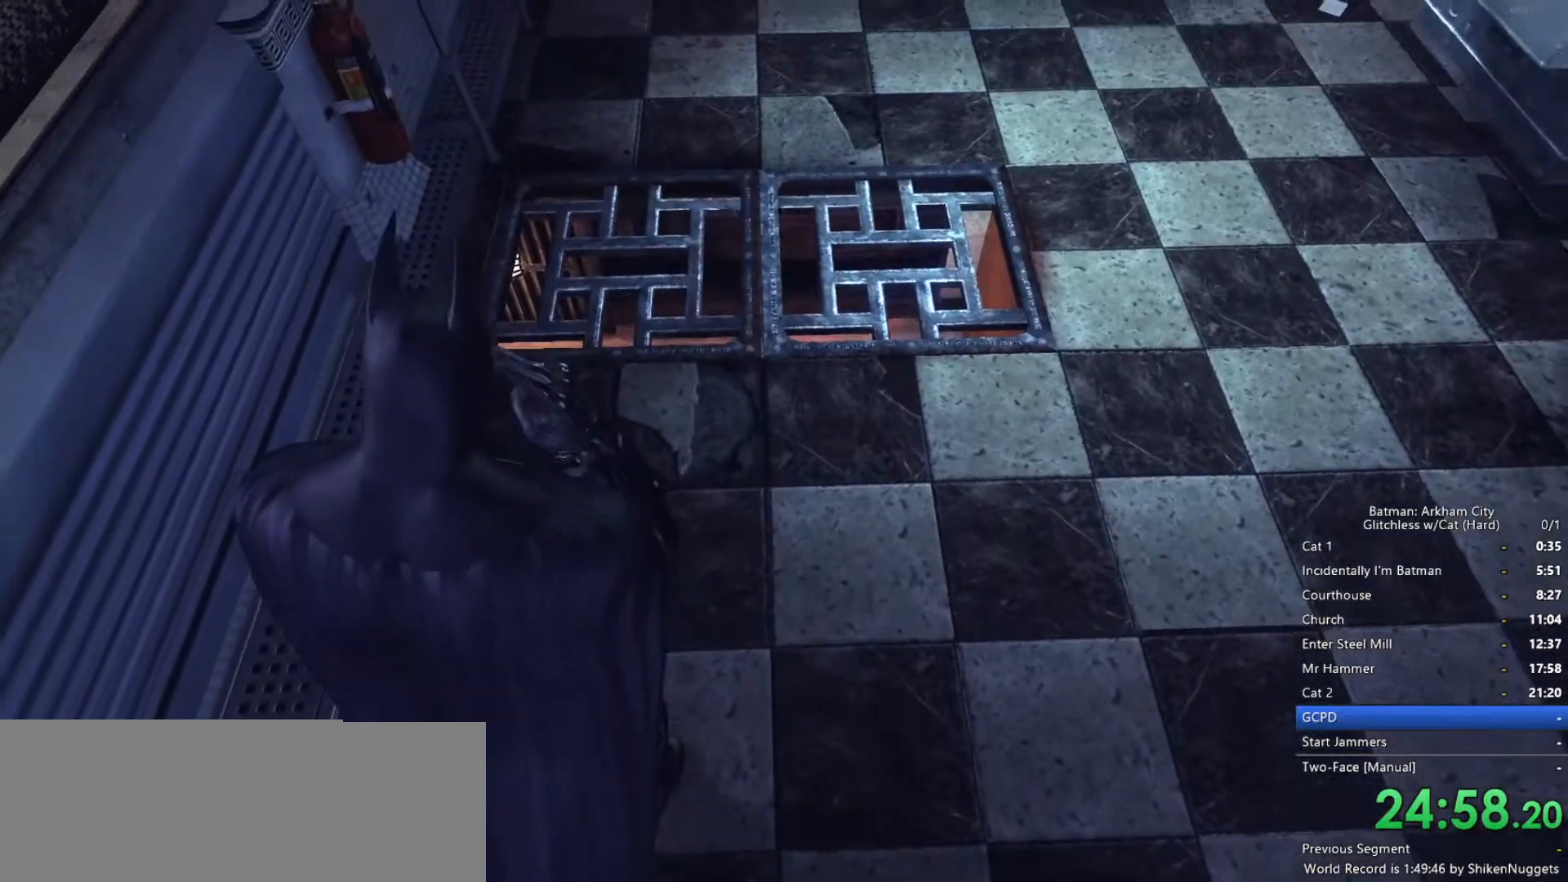
{"keys": ["w"], "mouse": [], "events": [[150, "w", "down"]]}
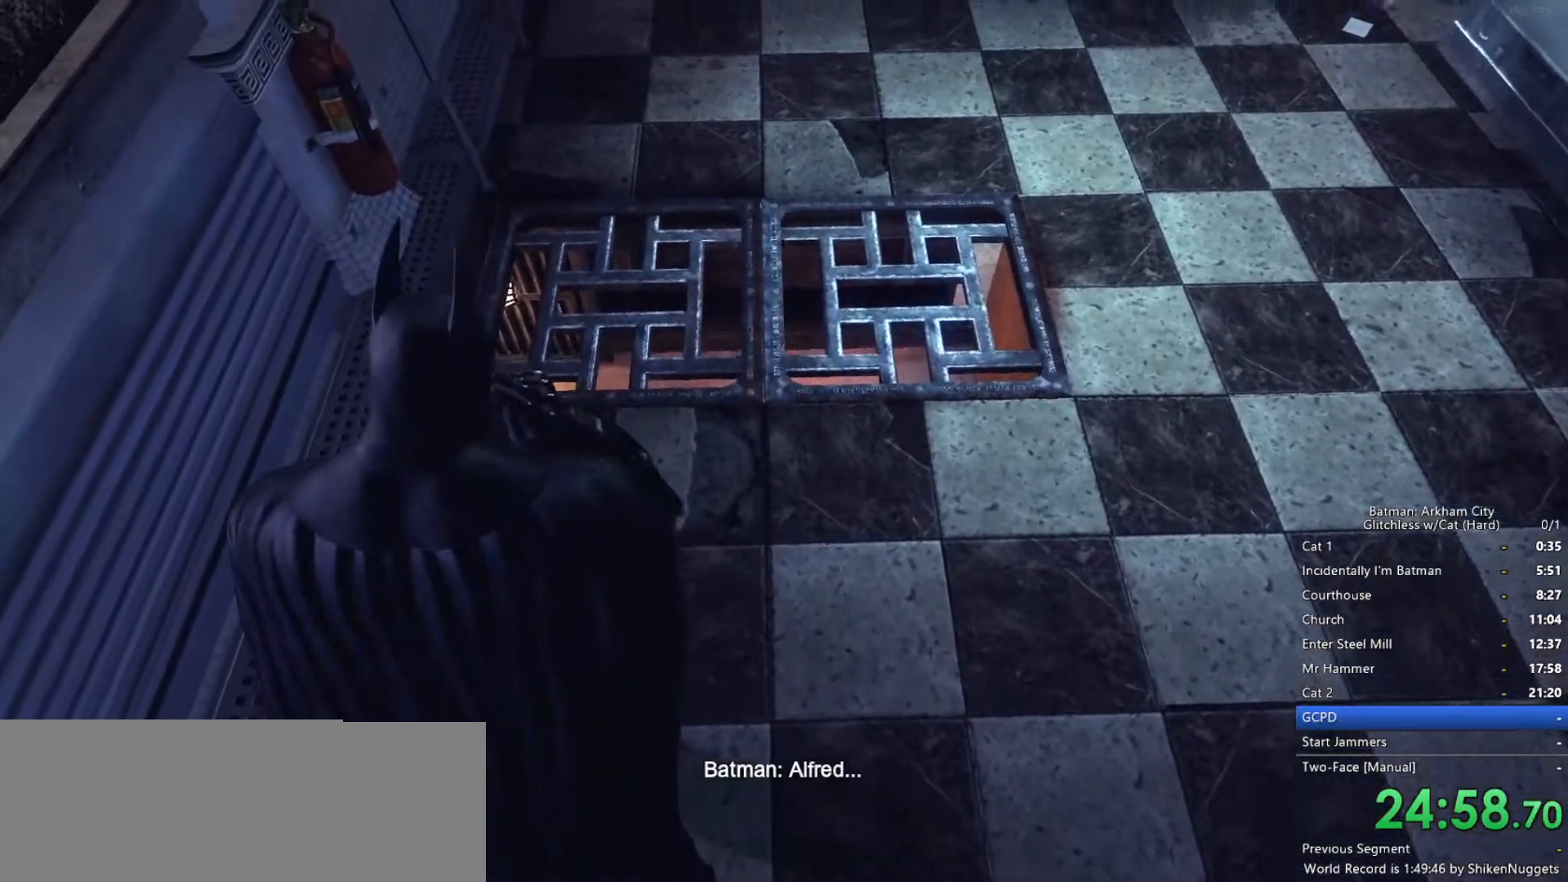
{"keys": [], "mouse": ["wheel_down"], "events": [[167, "w", "up"], [267, "mouse_wheel_down", "down"]]}
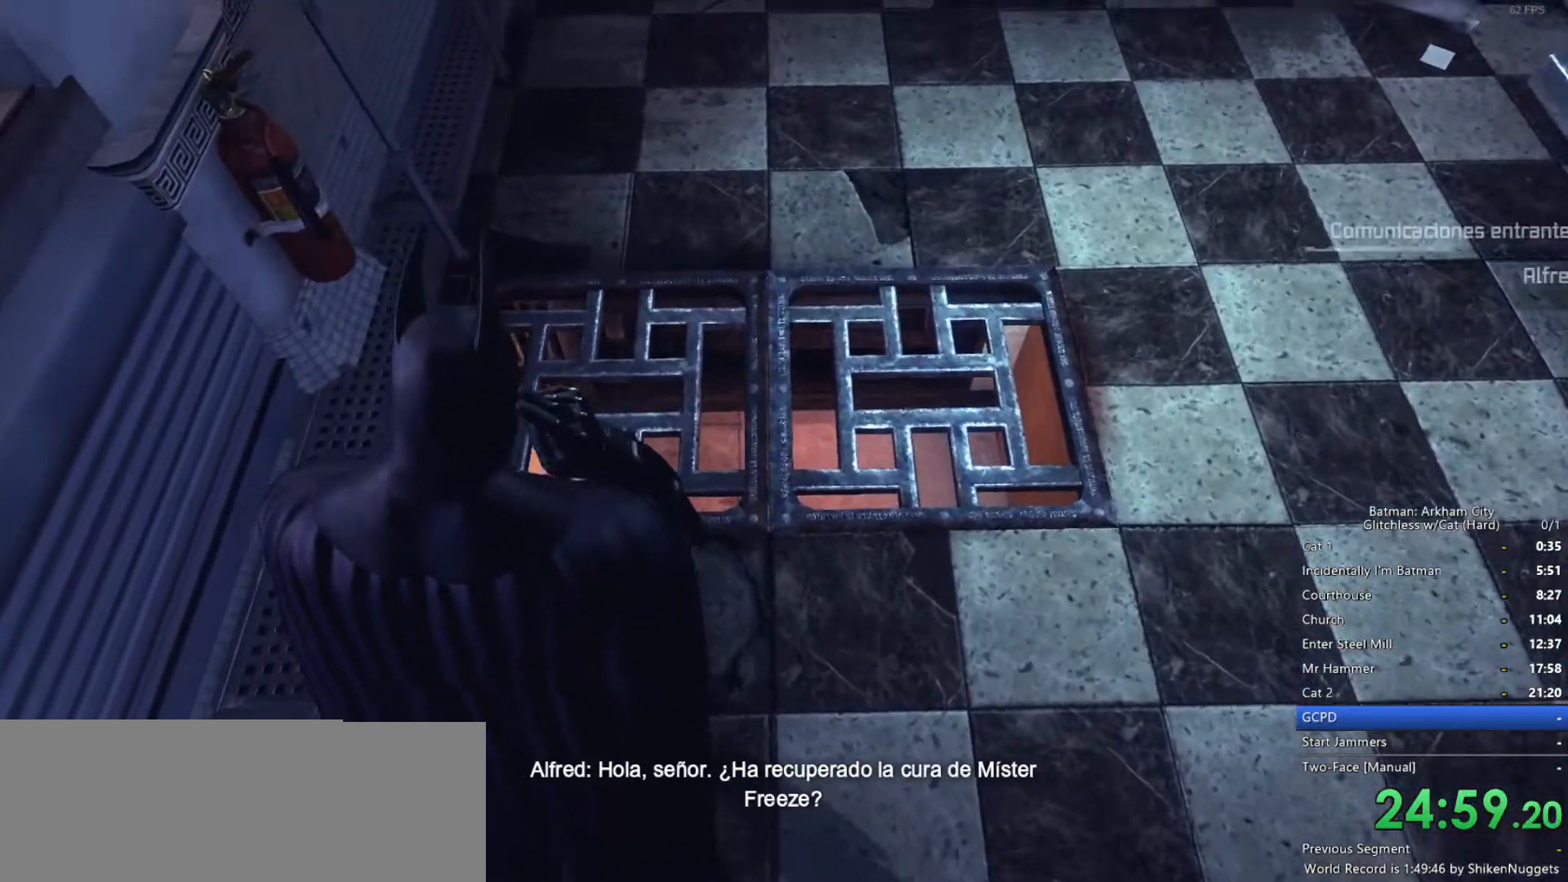
{"keys": [], "mouse": ["wheel_down"], "events": [[267, "w", "down"], [367, "w", "up"]]}
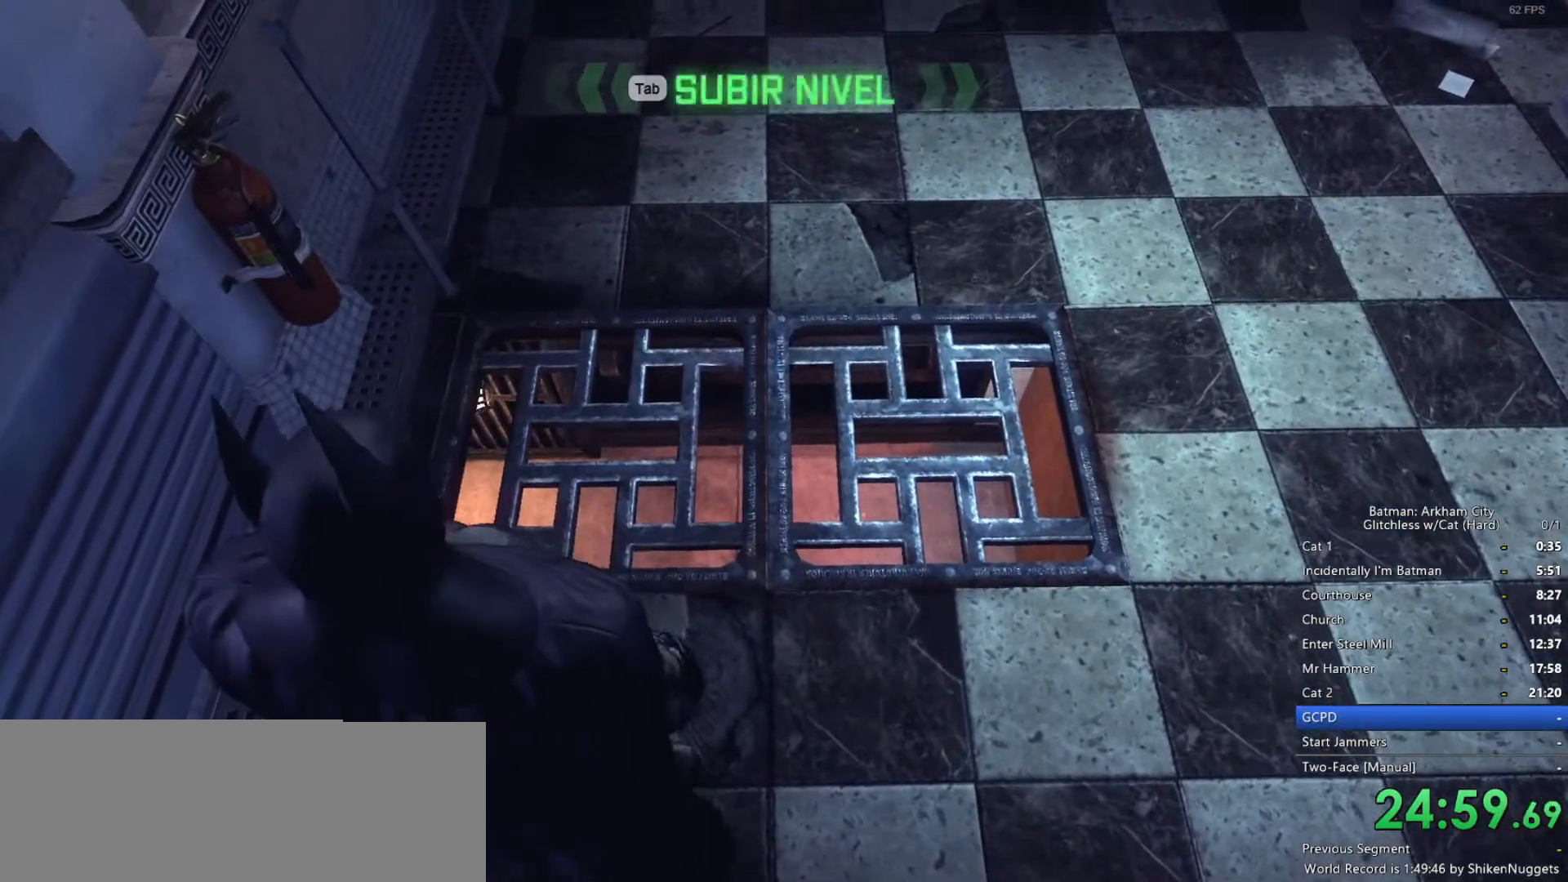
{"keys": [], "mouse": ["wheel_down"], "events": []}
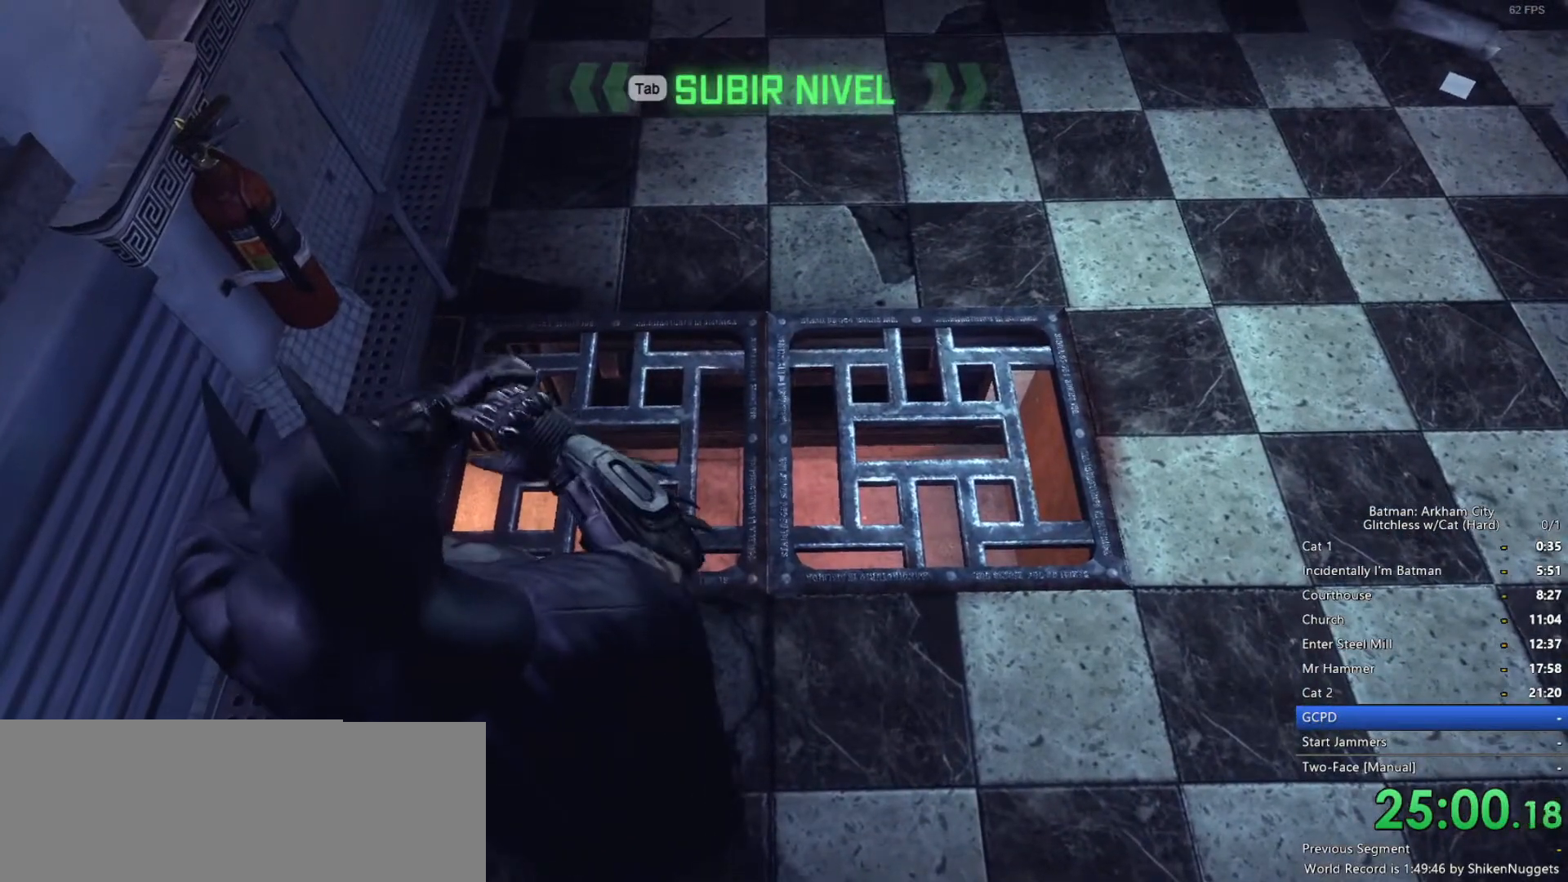
{"keys": [], "mouse": [], "events": [[50, "mouse_wheel_down", "up"]]}
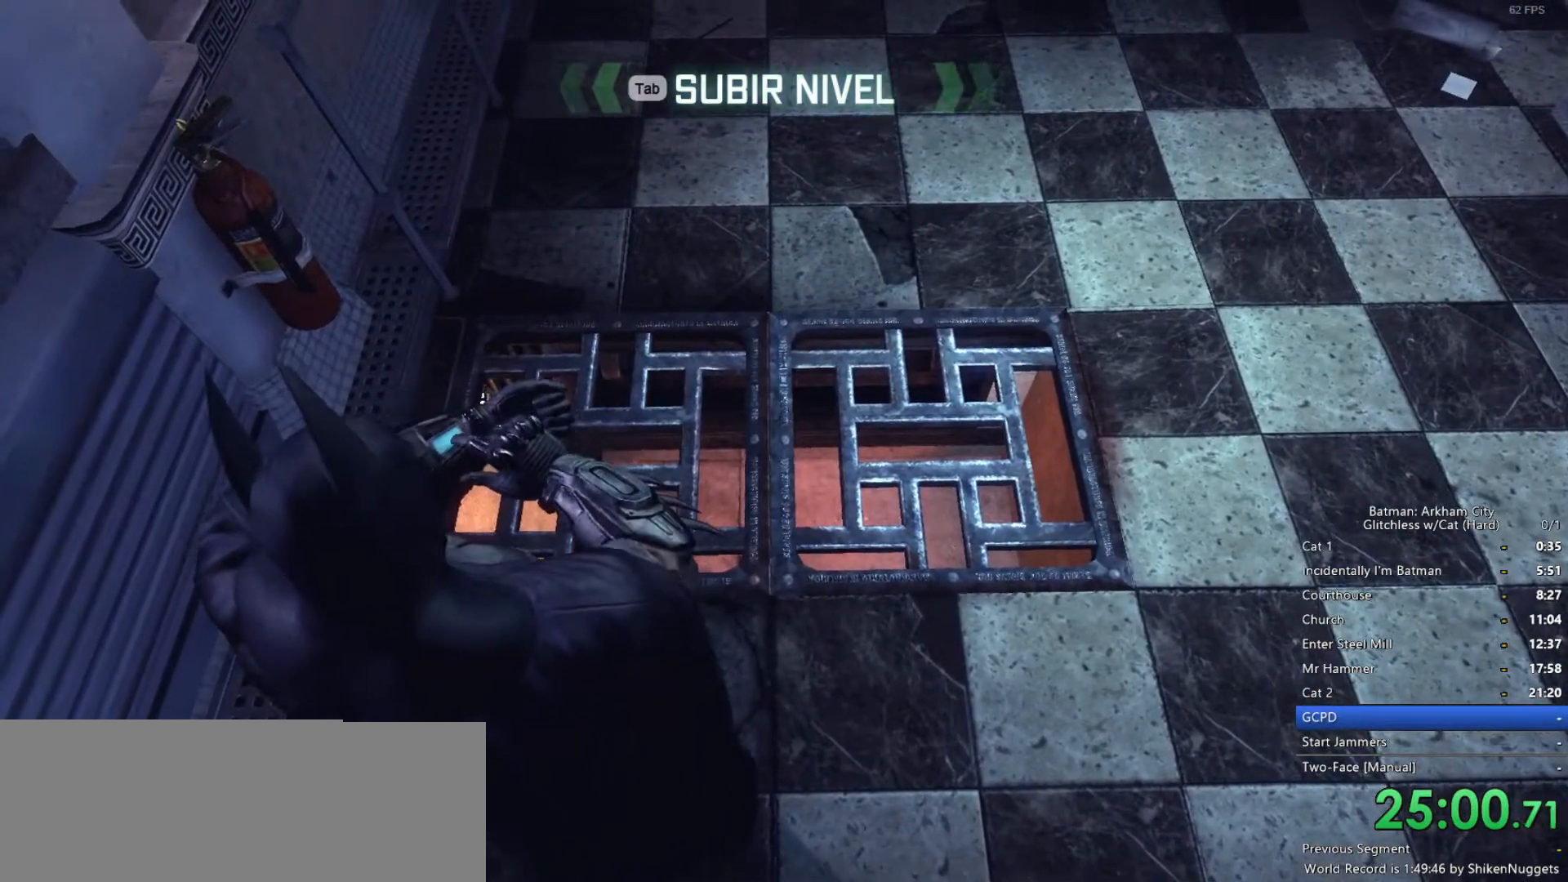
{"keys": [], "mouse": [], "events": []}
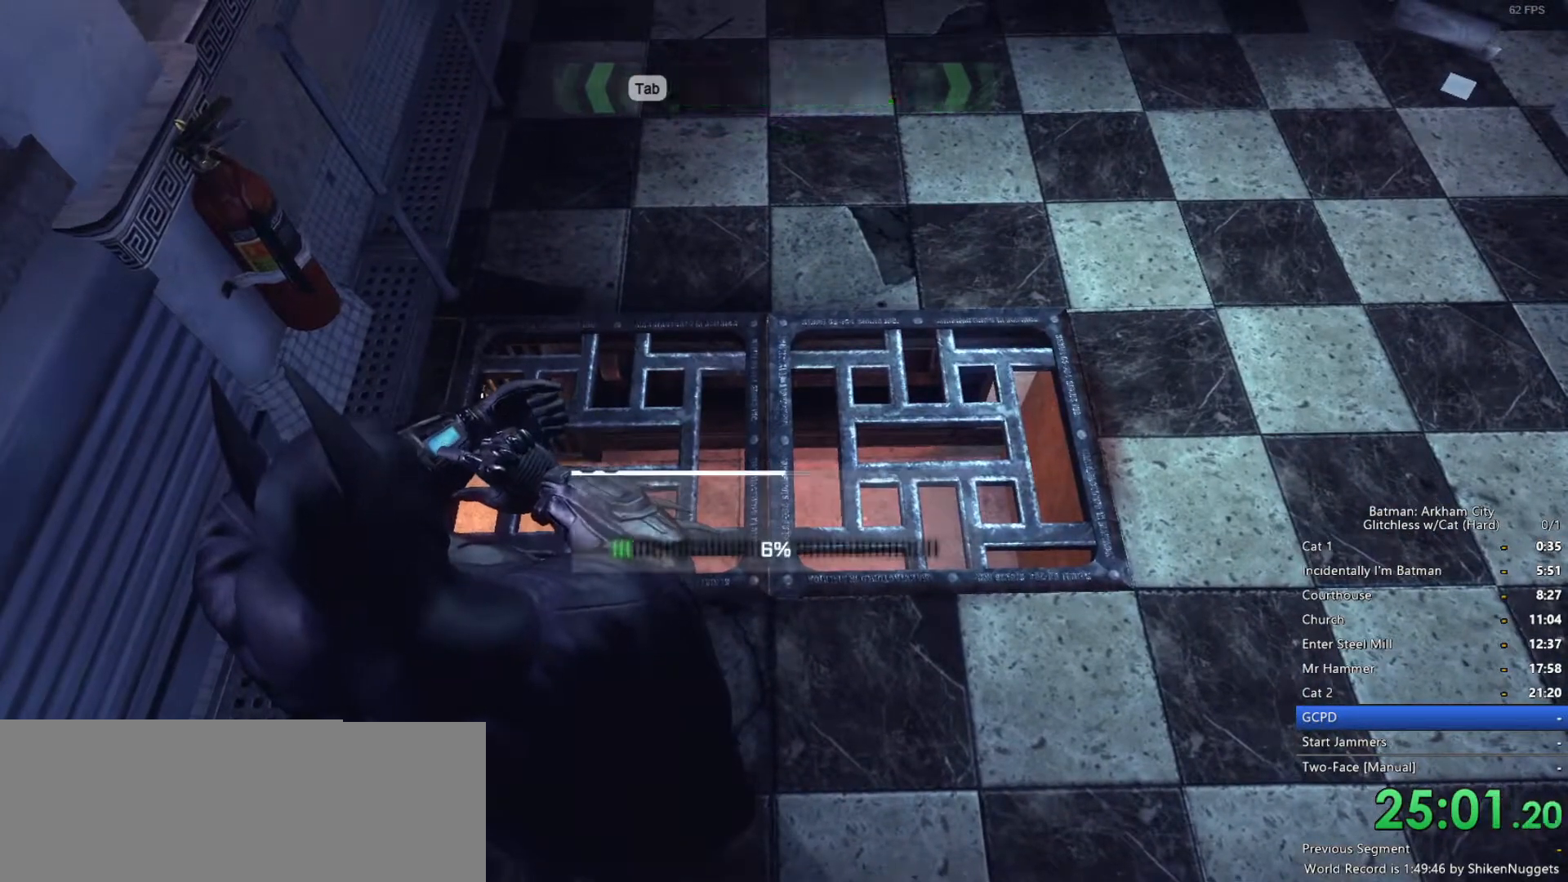
{"keys": [], "mouse": [], "events": []}
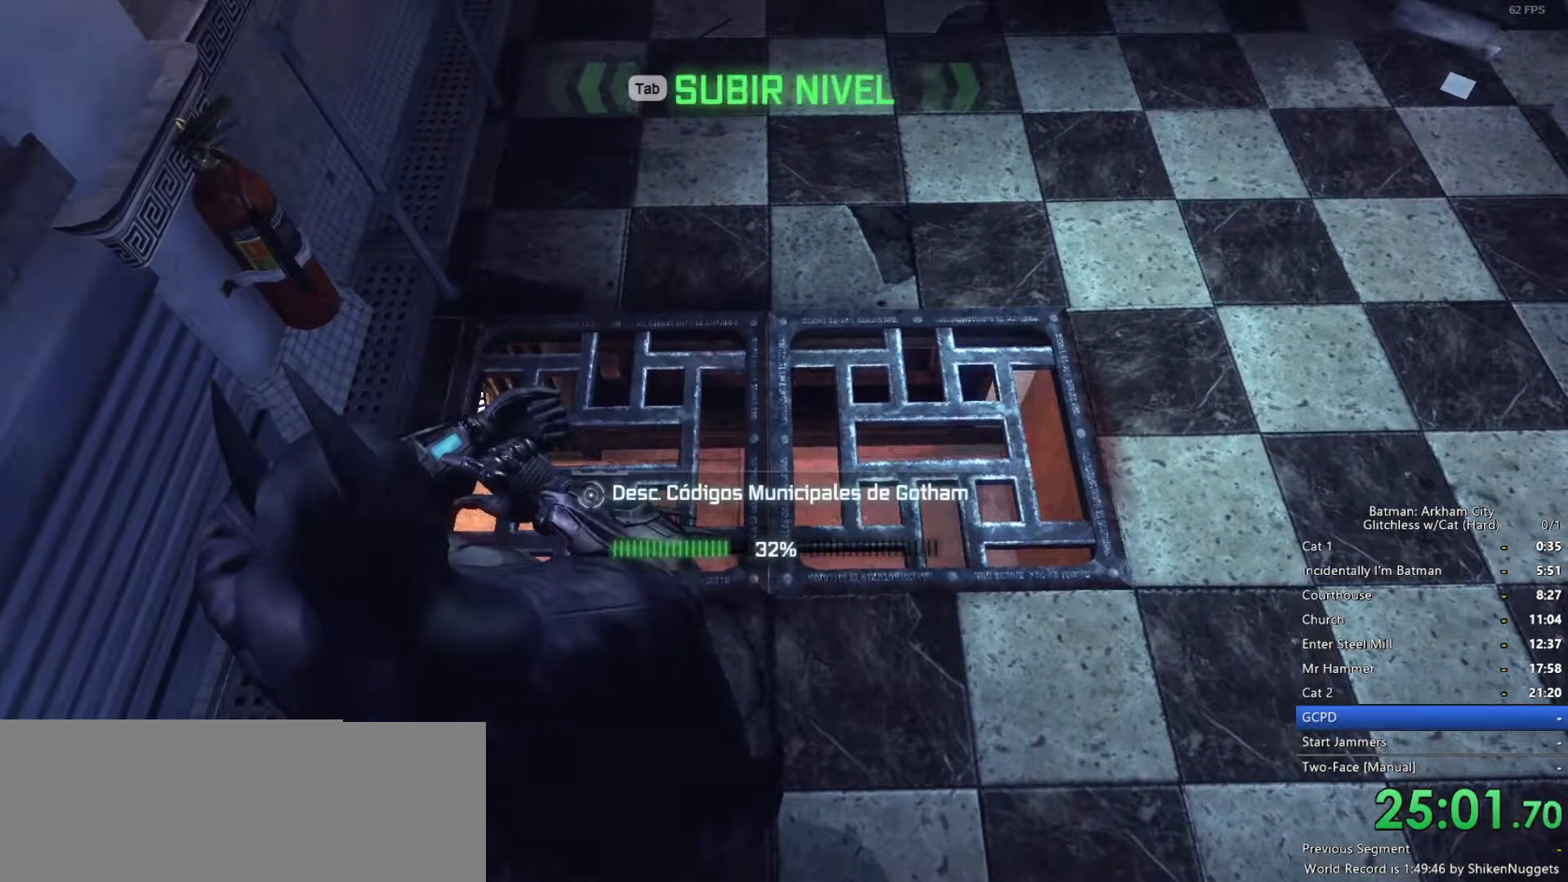
{"keys": [], "mouse": [], "events": []}
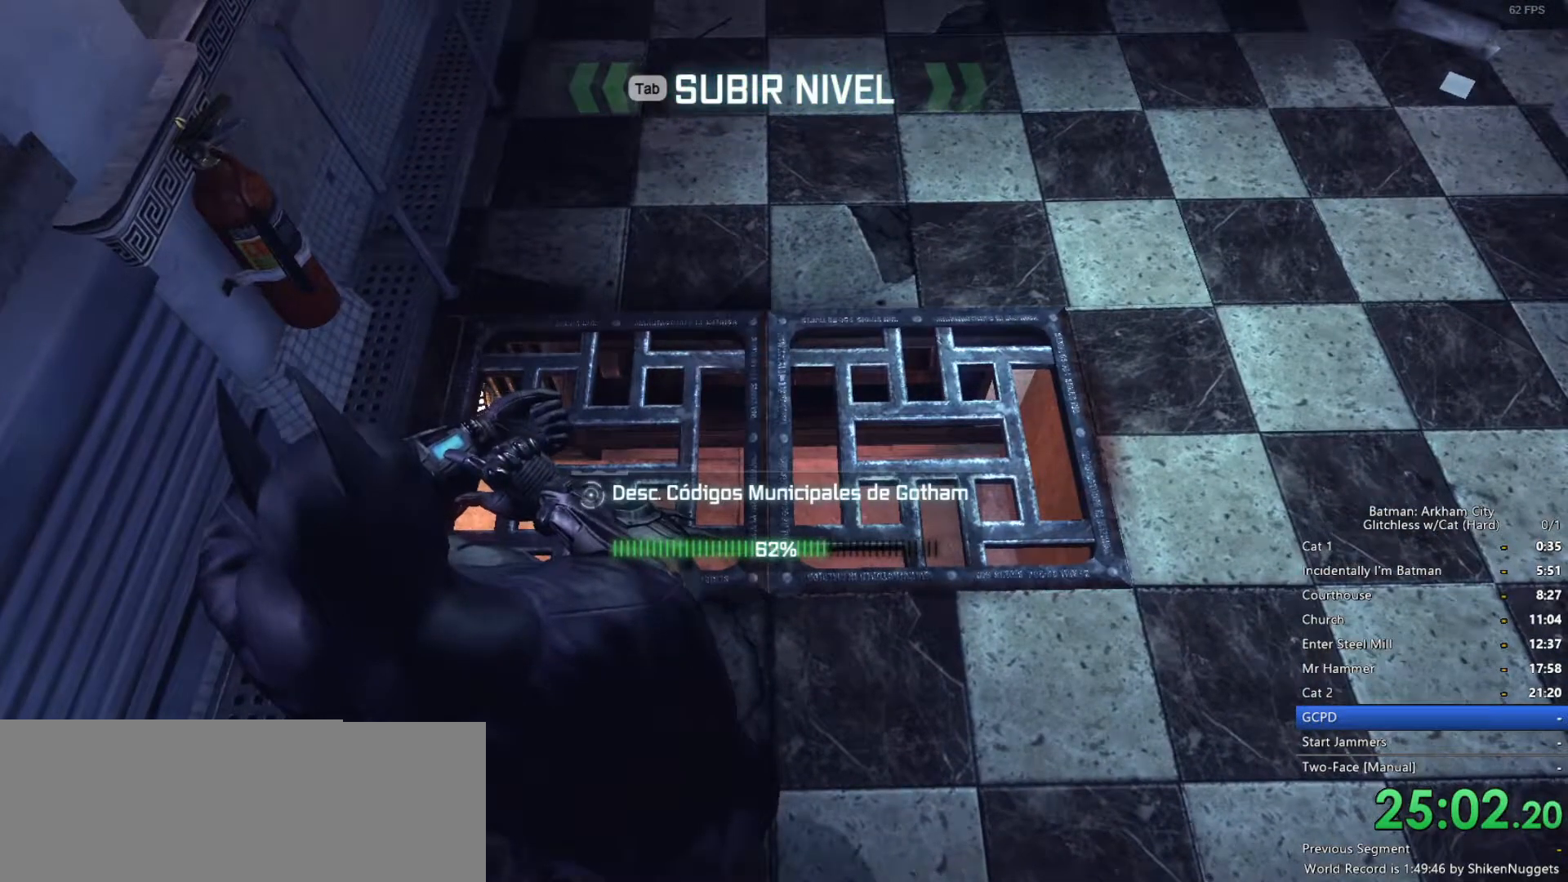
{"keys": [], "mouse": [], "events": []}
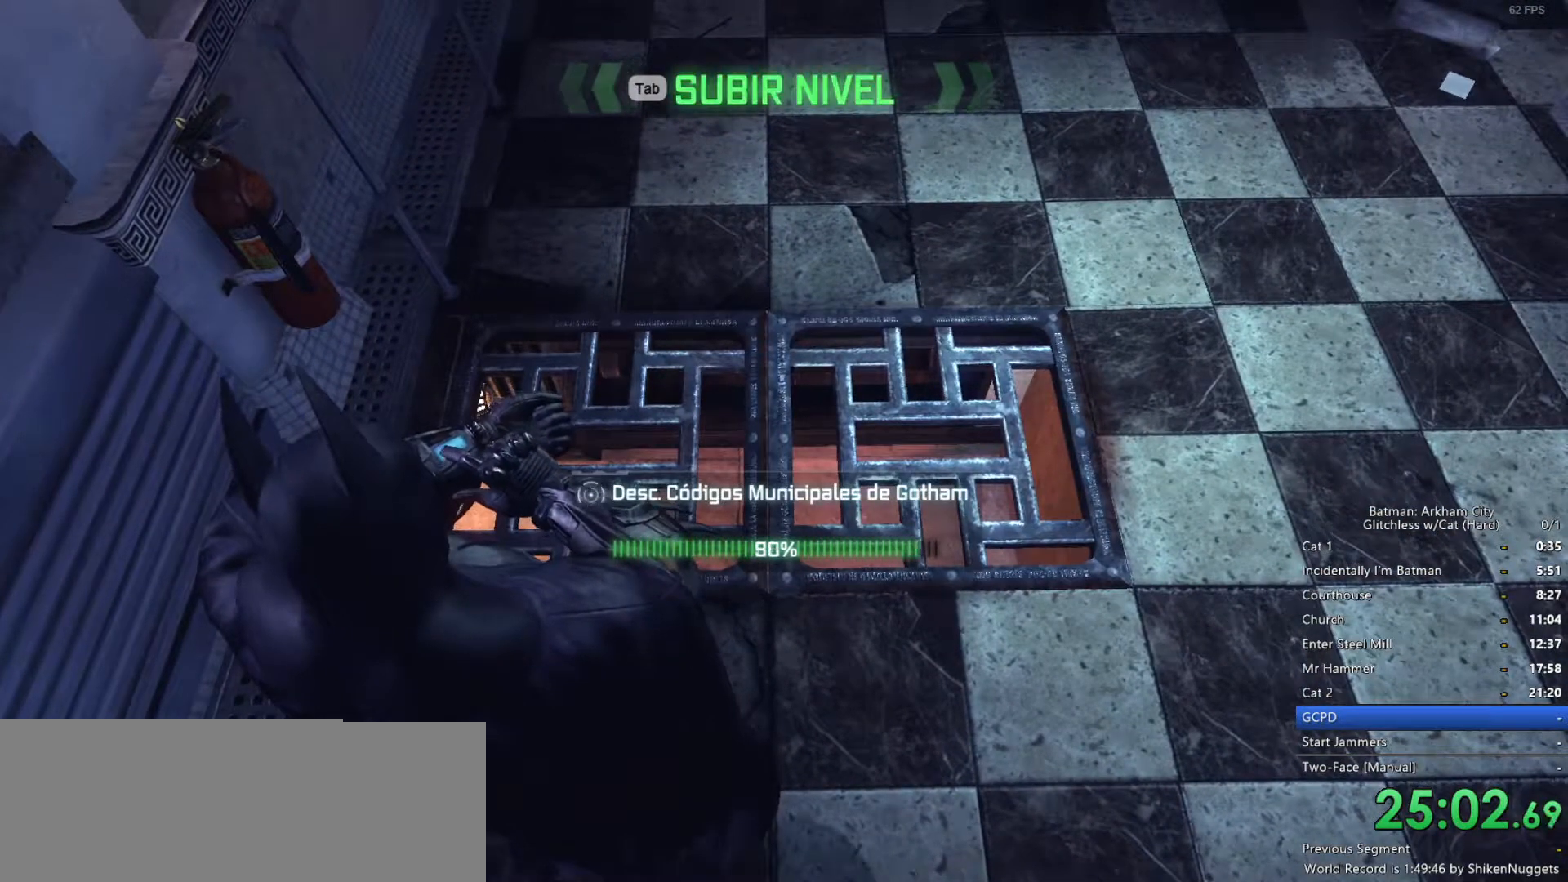
{"keys": [], "mouse": [], "events": []}
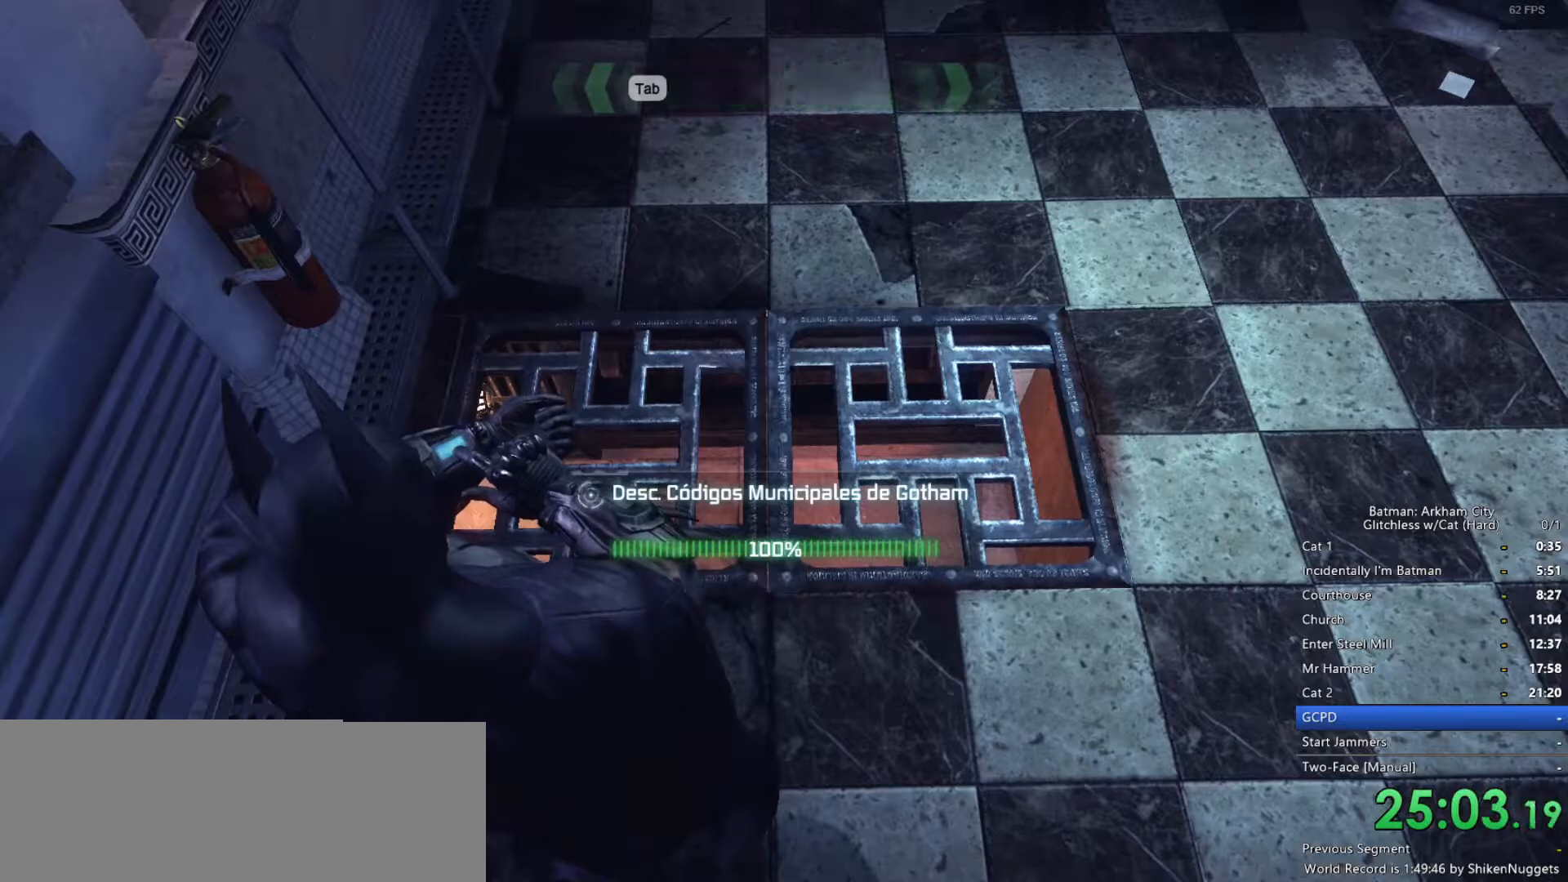
{"keys": [], "mouse": [], "events": []}
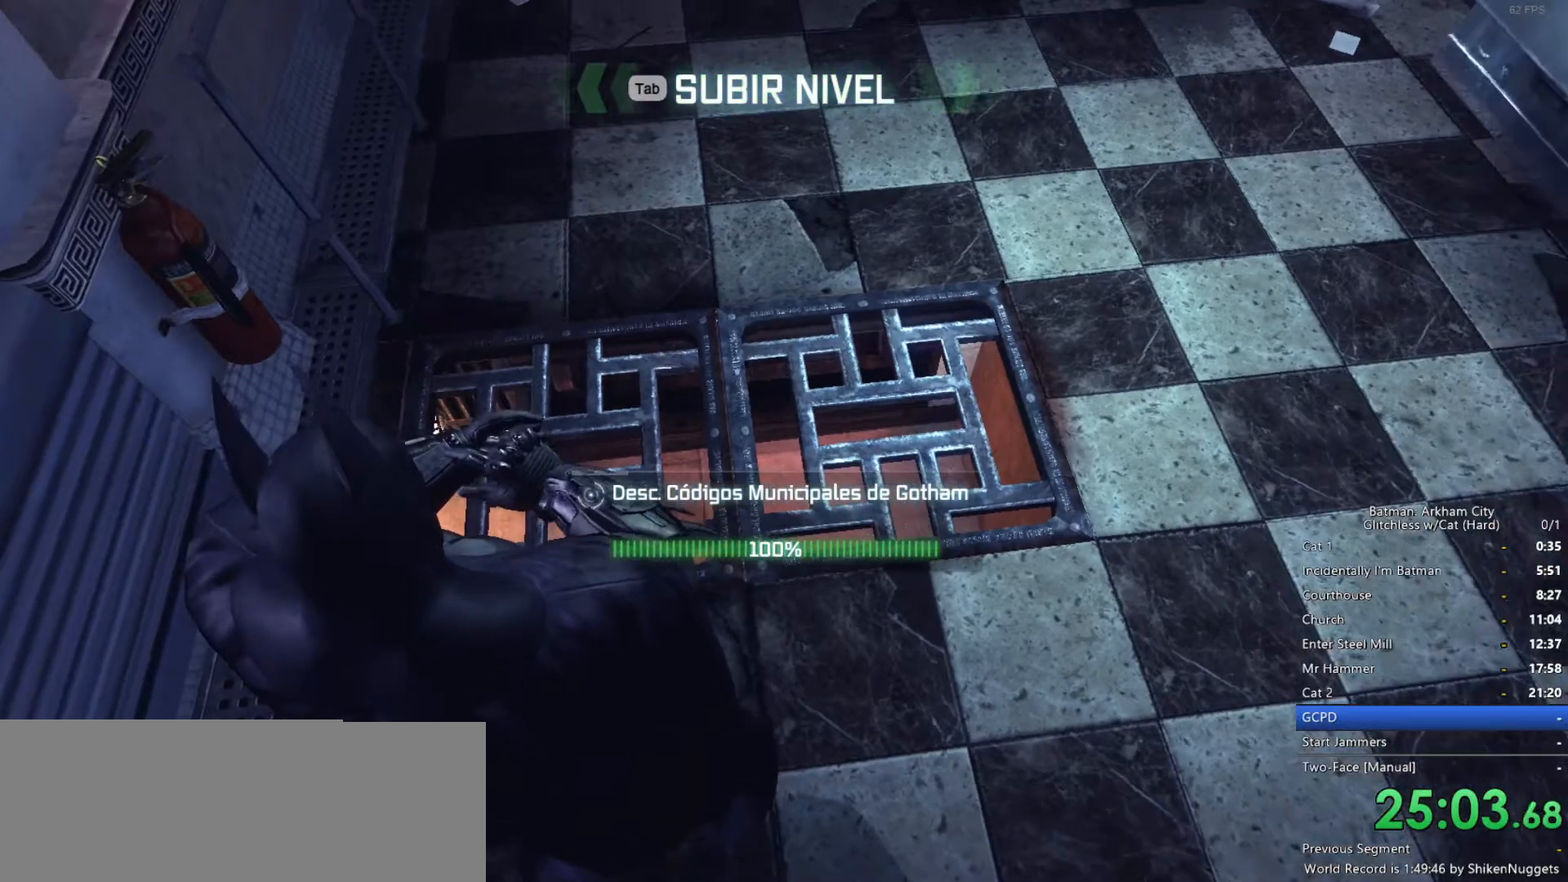
{"keys": [], "mouse": [], "events": []}
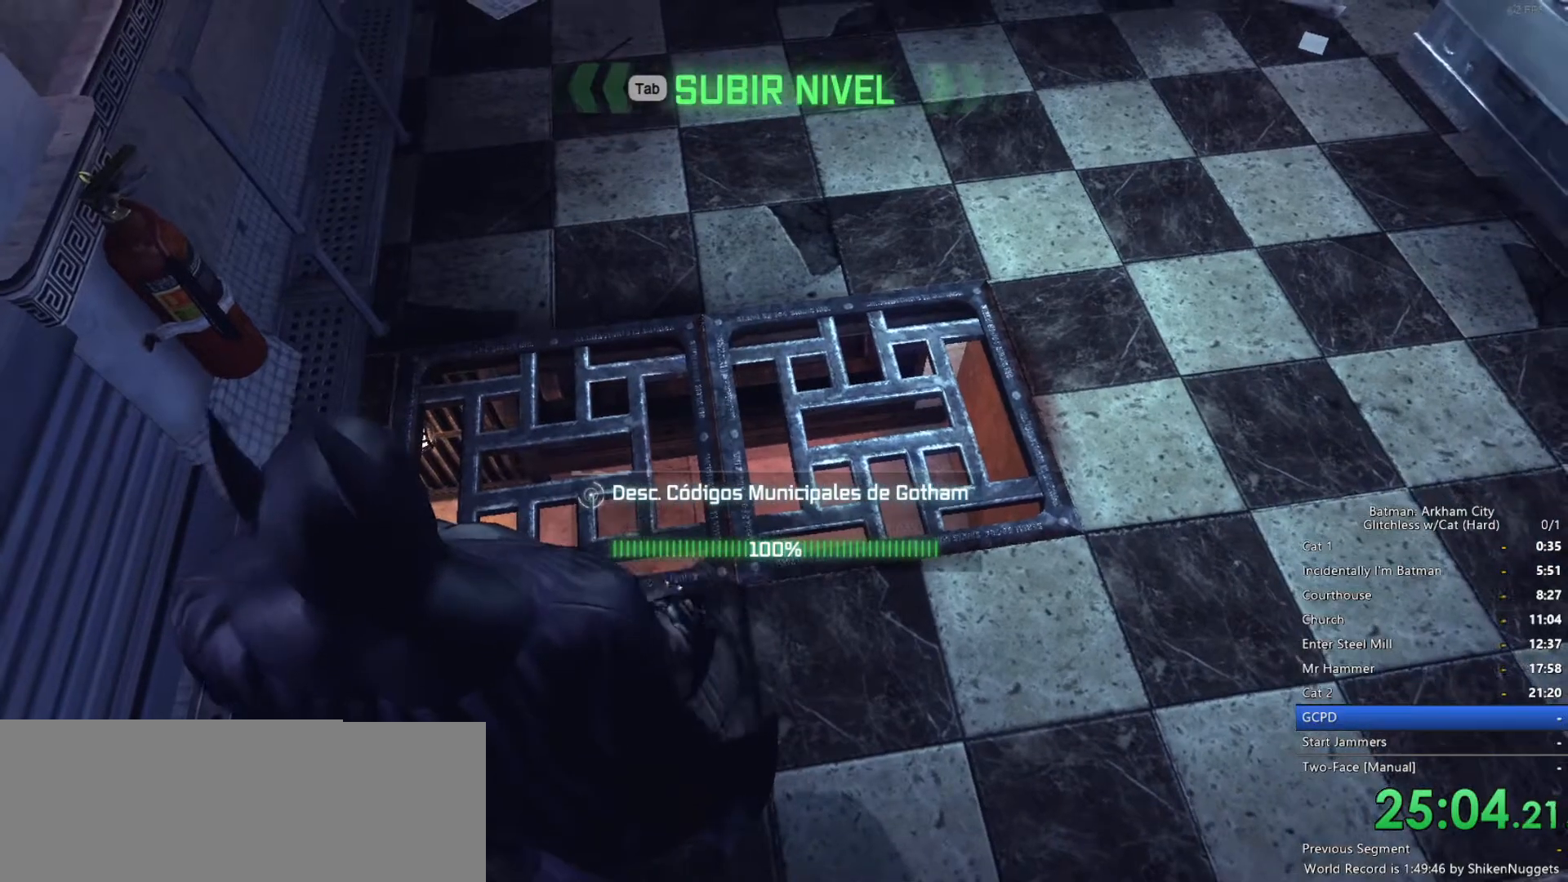
{"keys": ["ctrl"], "mouse": [], "events": [[50, "ctrl", "down"], [133, "space", "down"], [233, "space", "up"], [367, "space", "down"], [467, "space", "up"]]}
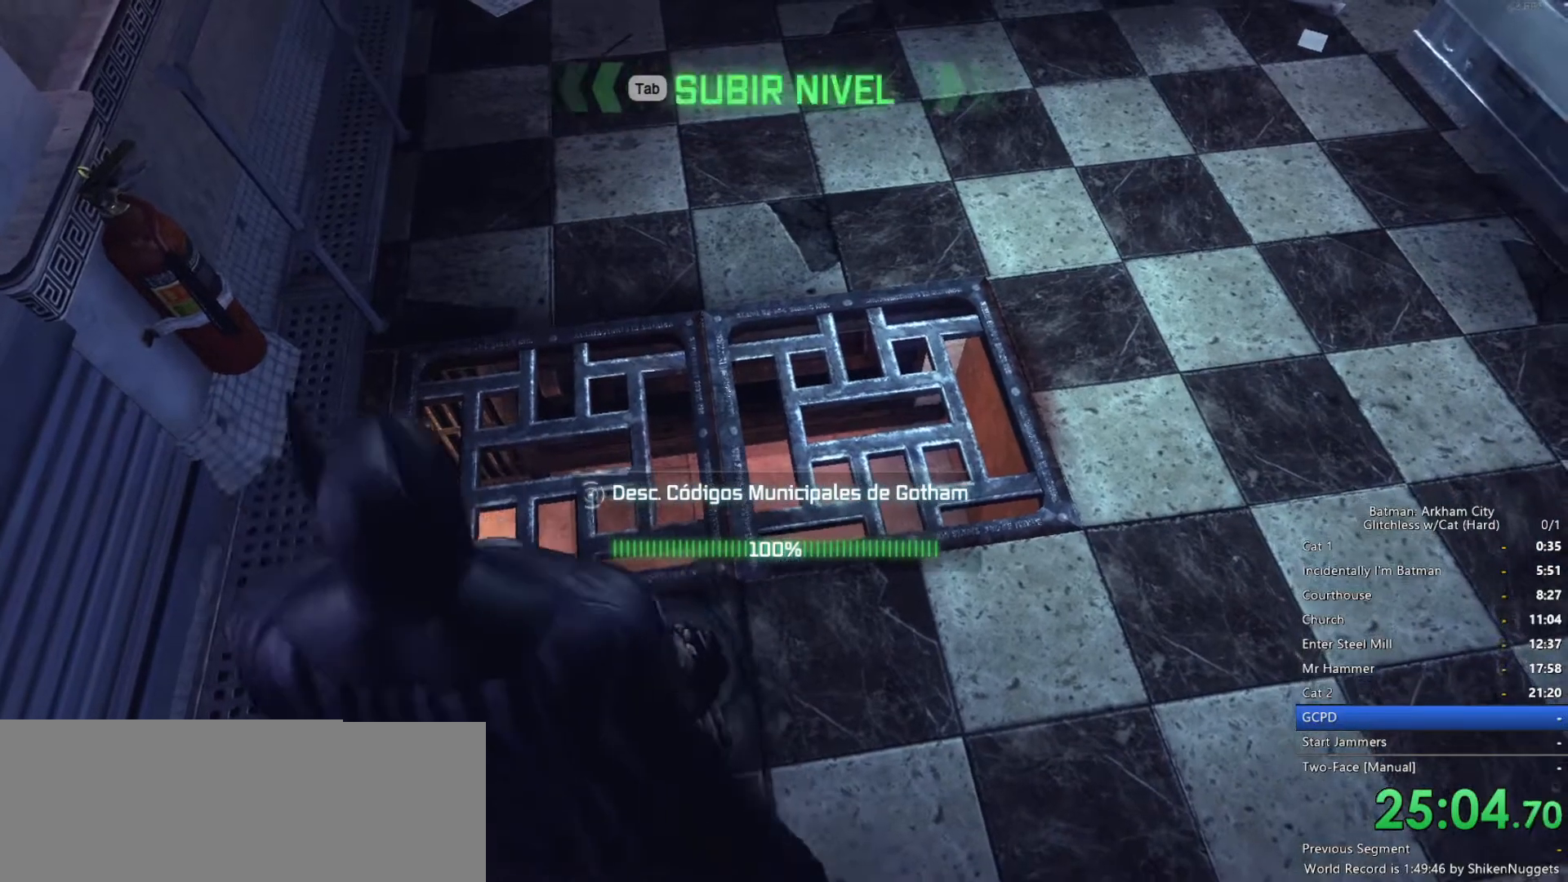
{"keys": ["ctrl", "space"], "mouse": [], "events": [[50, "space", "down"], [100, "space", "up"], [200, "space", "down"], [250, "space", "up"], [333, "space", "down"], [433, "space", "up"], [467, "space", "down"]]}
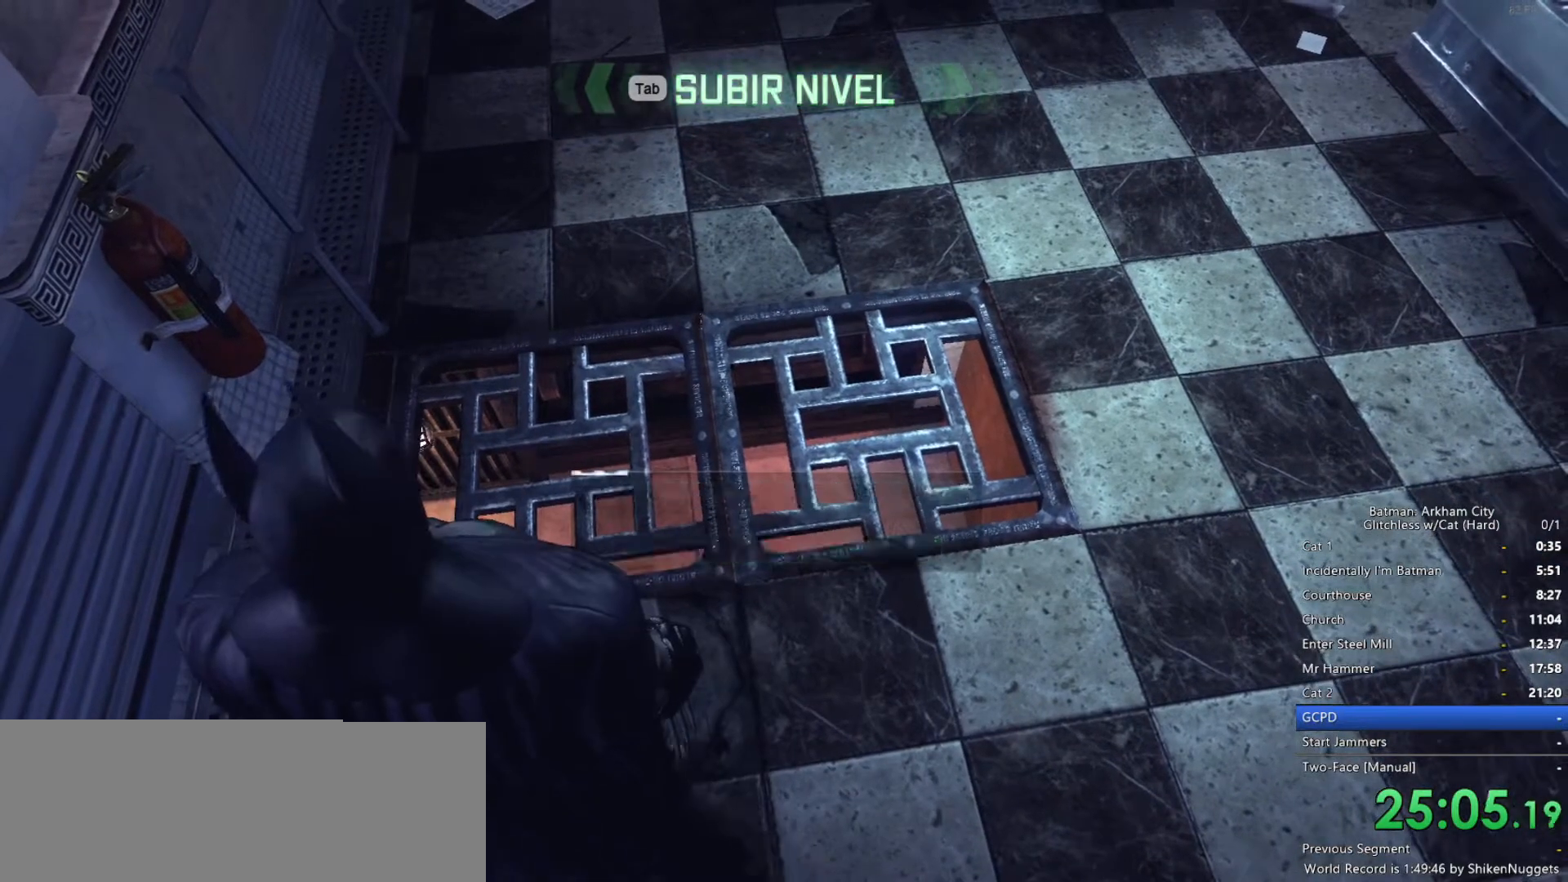
{"keys": ["ctrl"], "mouse": [], "events": [[67, "space", "up"], [117, "space", "down"], [200, "space", "up"], [250, "space", "down"], [333, "space", "up"], [433, "space", "down"], [483, "space", "up"]]}
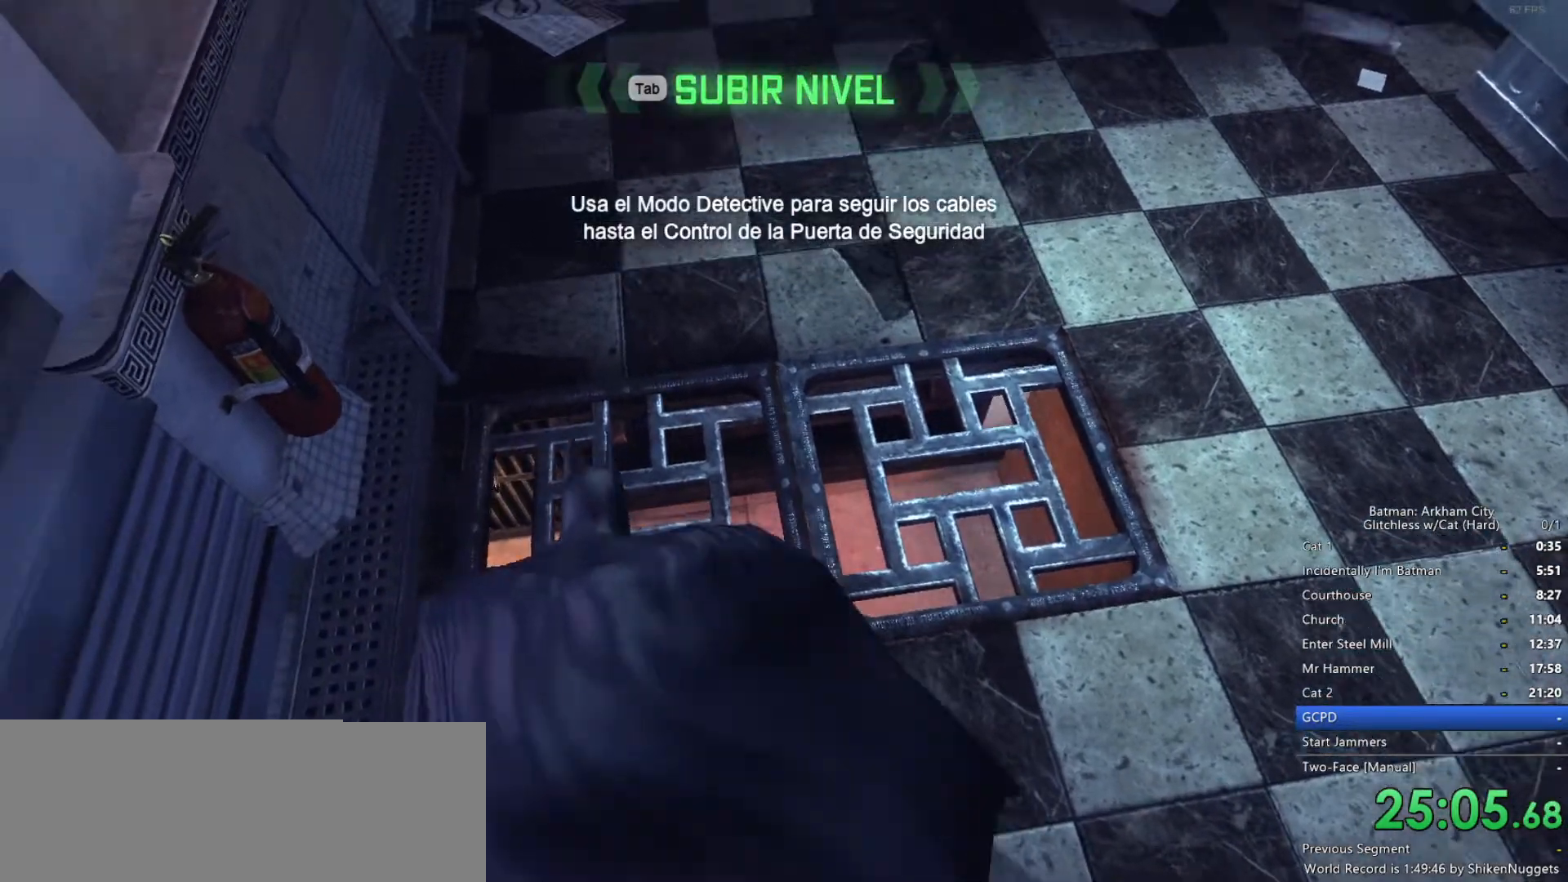
{"keys": ["s"], "mouse": [], "events": [[117, "ctrl", "up"], [250, "s", "down"]]}
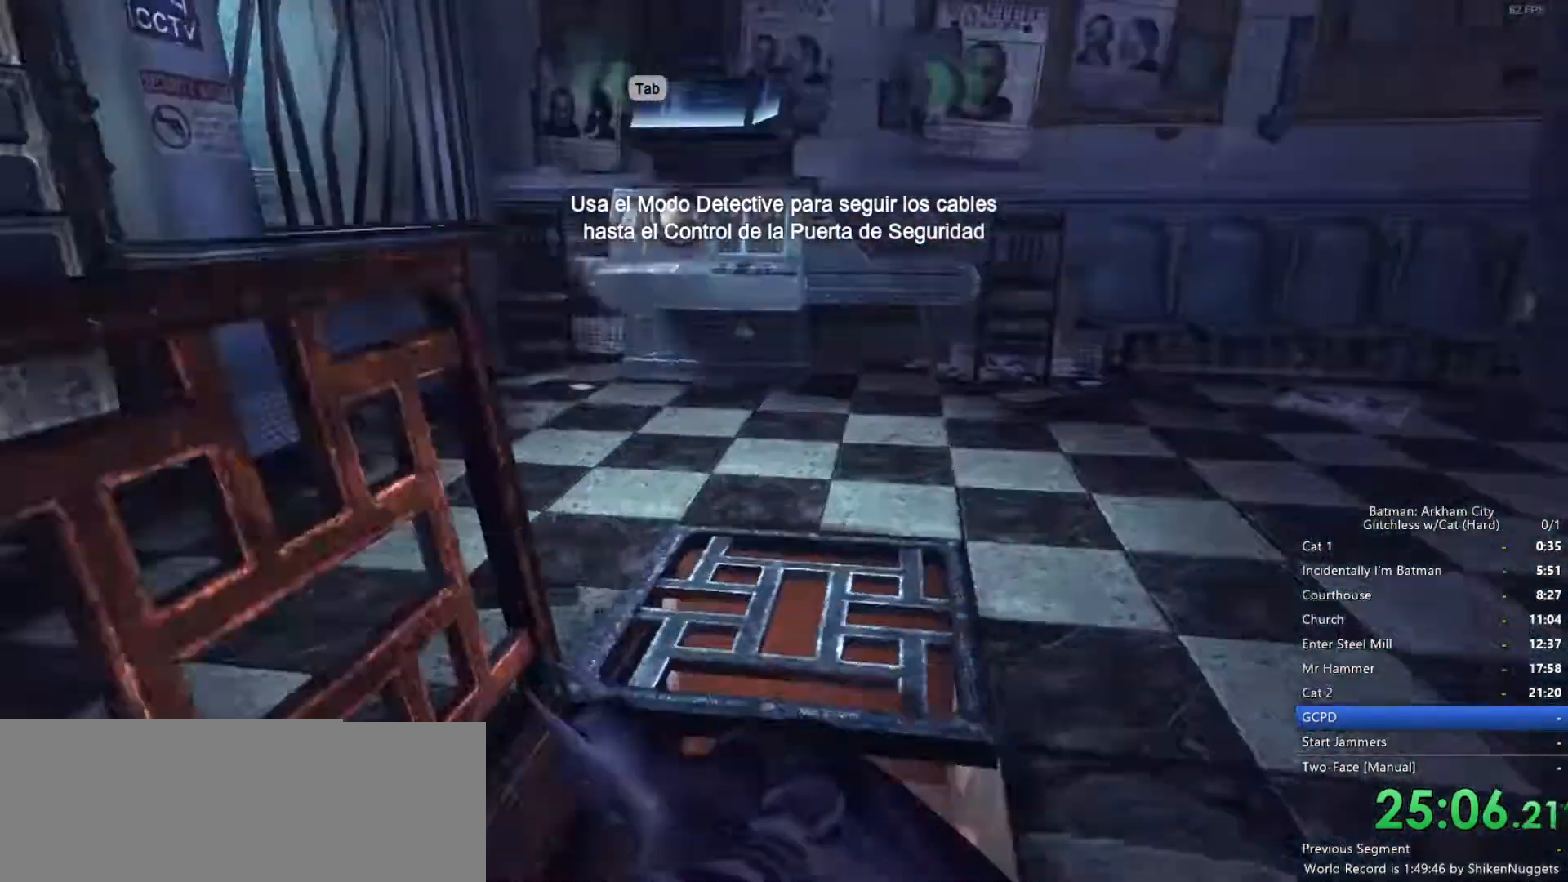
{"keys": ["s"], "mouse": [], "events": []}
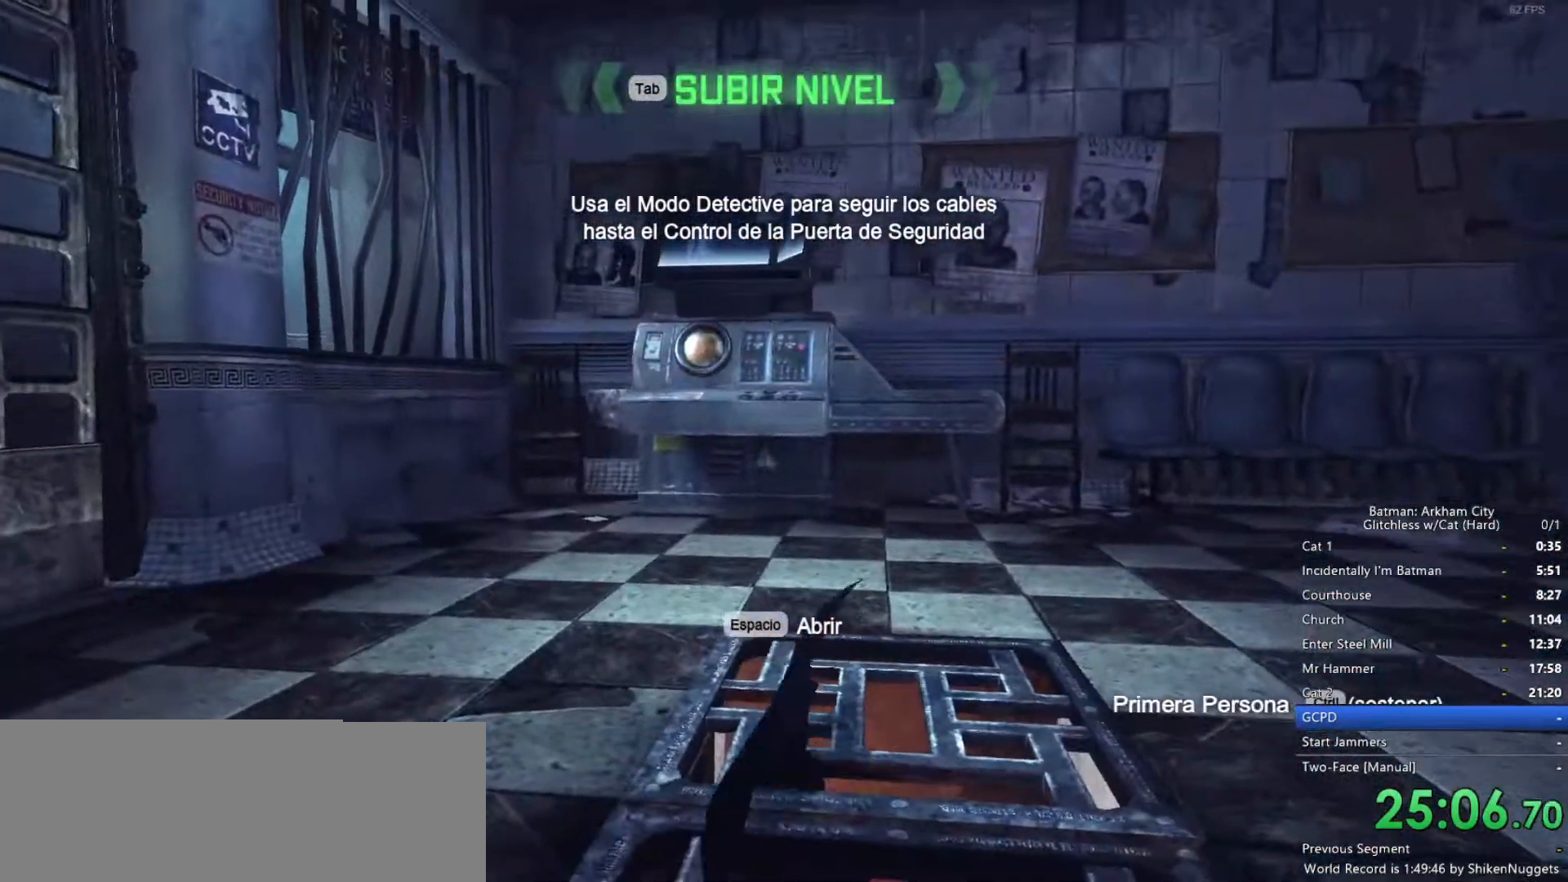
{"keys": ["s"], "mouse": [], "events": []}
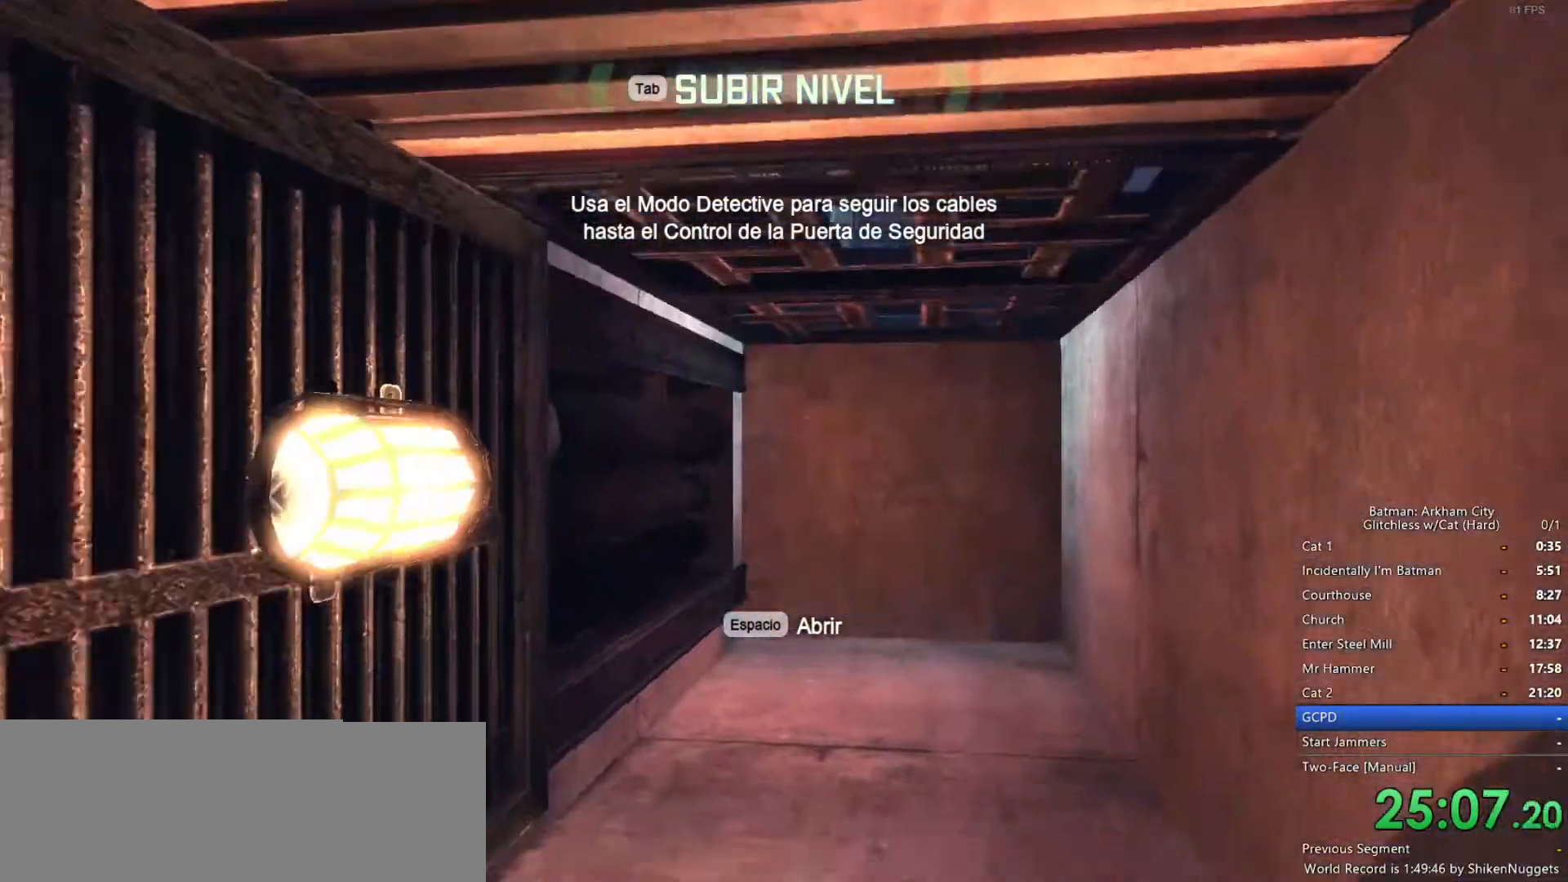
{"keys": [], "mouse": [], "events": [[150, "s", "up"], [233, "space", "down"], [333, "space", "up"], [383, "space", "down"], [417, "space", "up"]]}
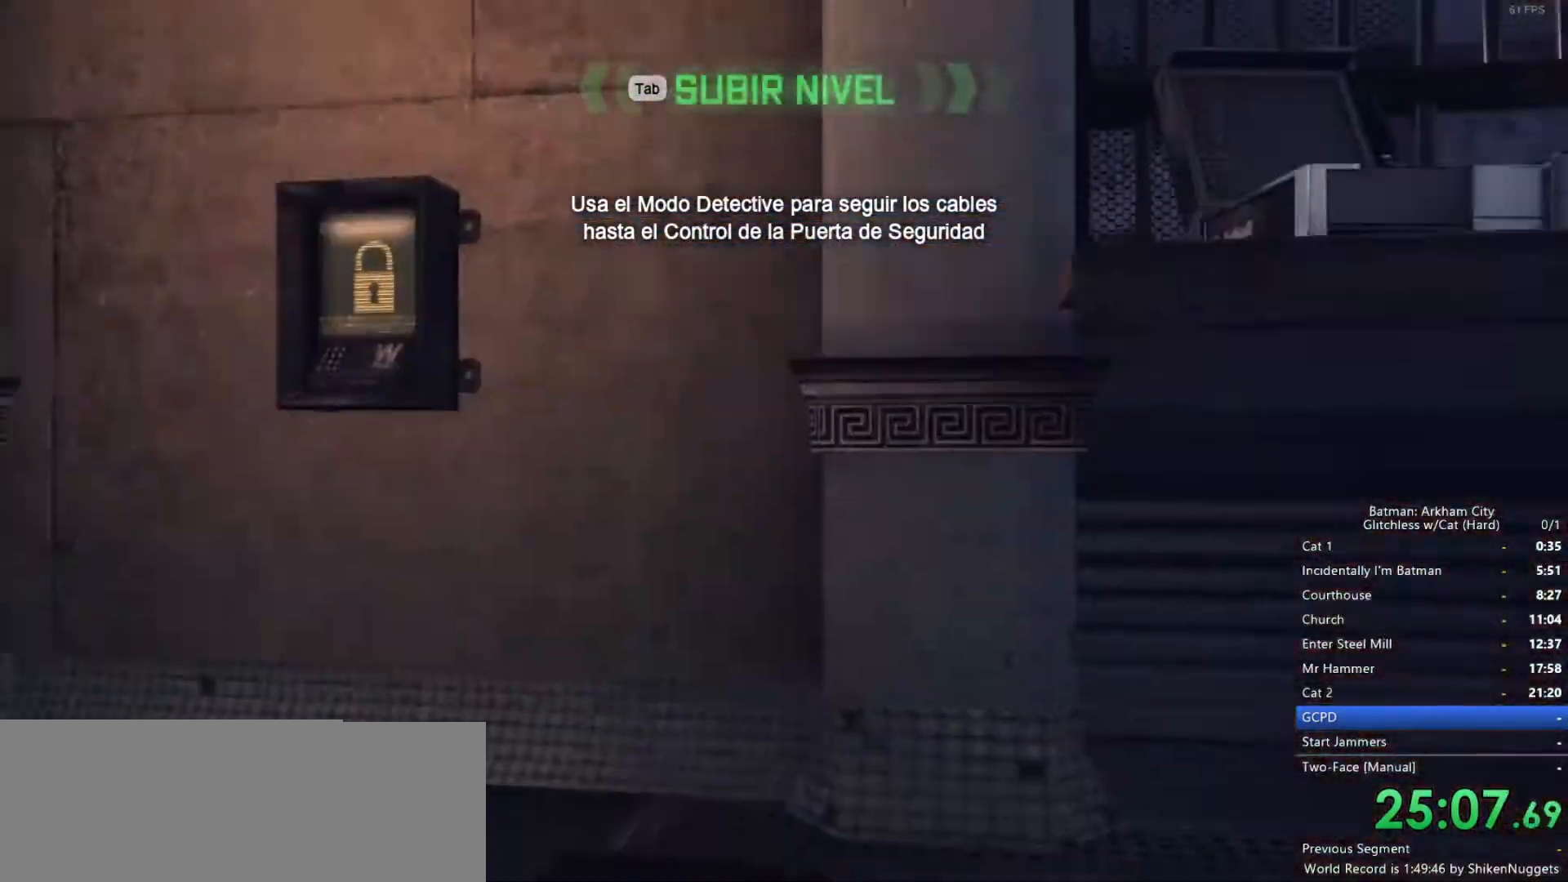
{"keys": [], "mouse": ["left", "right"], "events": [[150, "mouse_right", "down"], [483, "mouse_left", "down"]]}
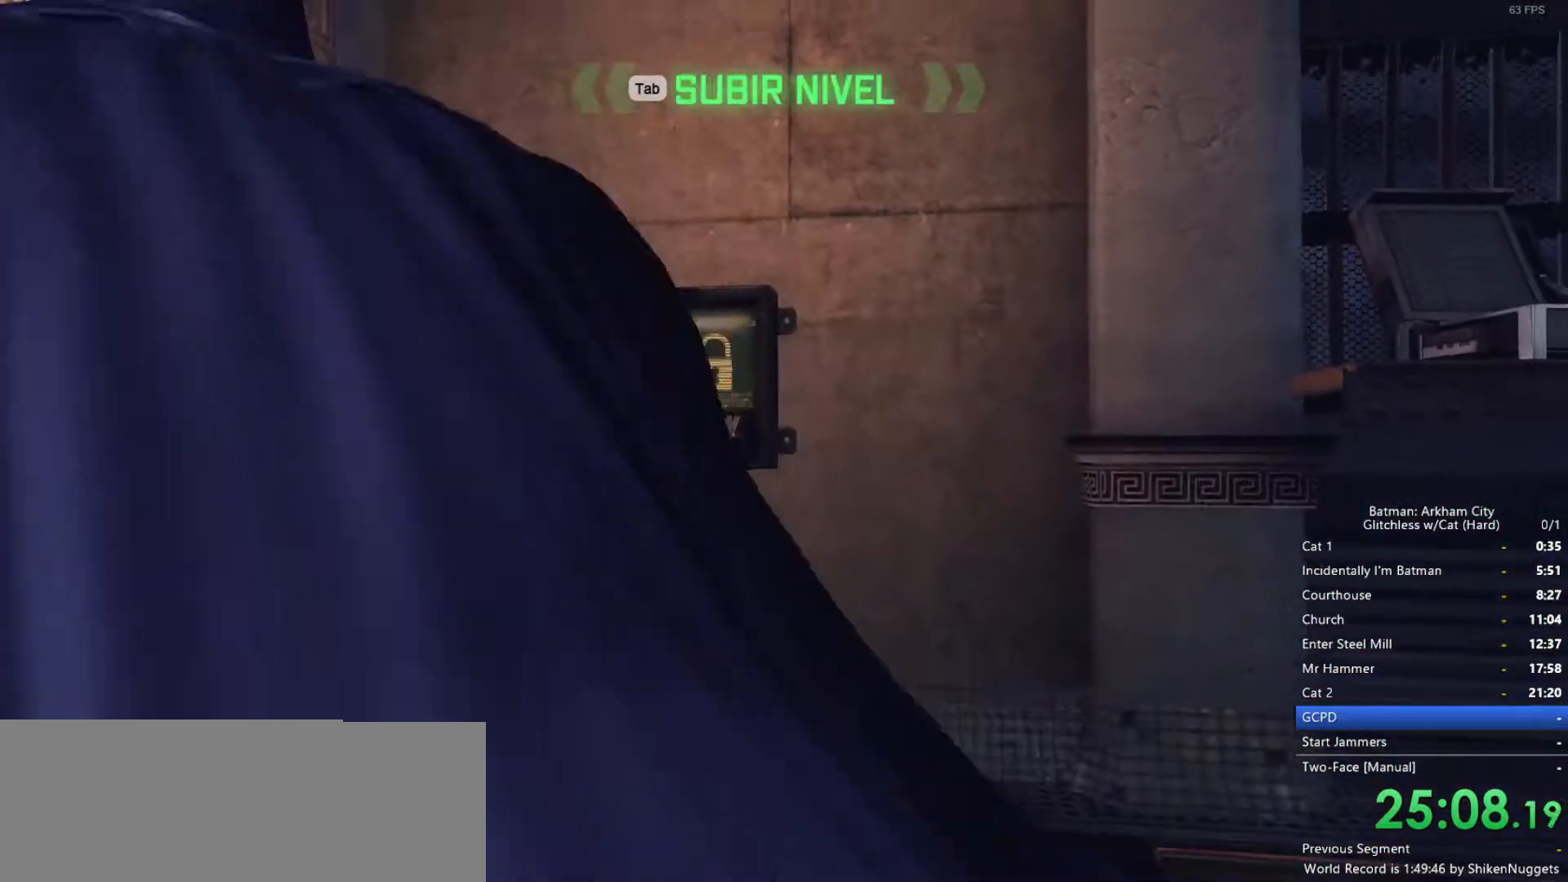
{"keys": [], "mouse": [], "events": [[117, "mouse_left", "up"], [300, "mouse_right", "up"]]}